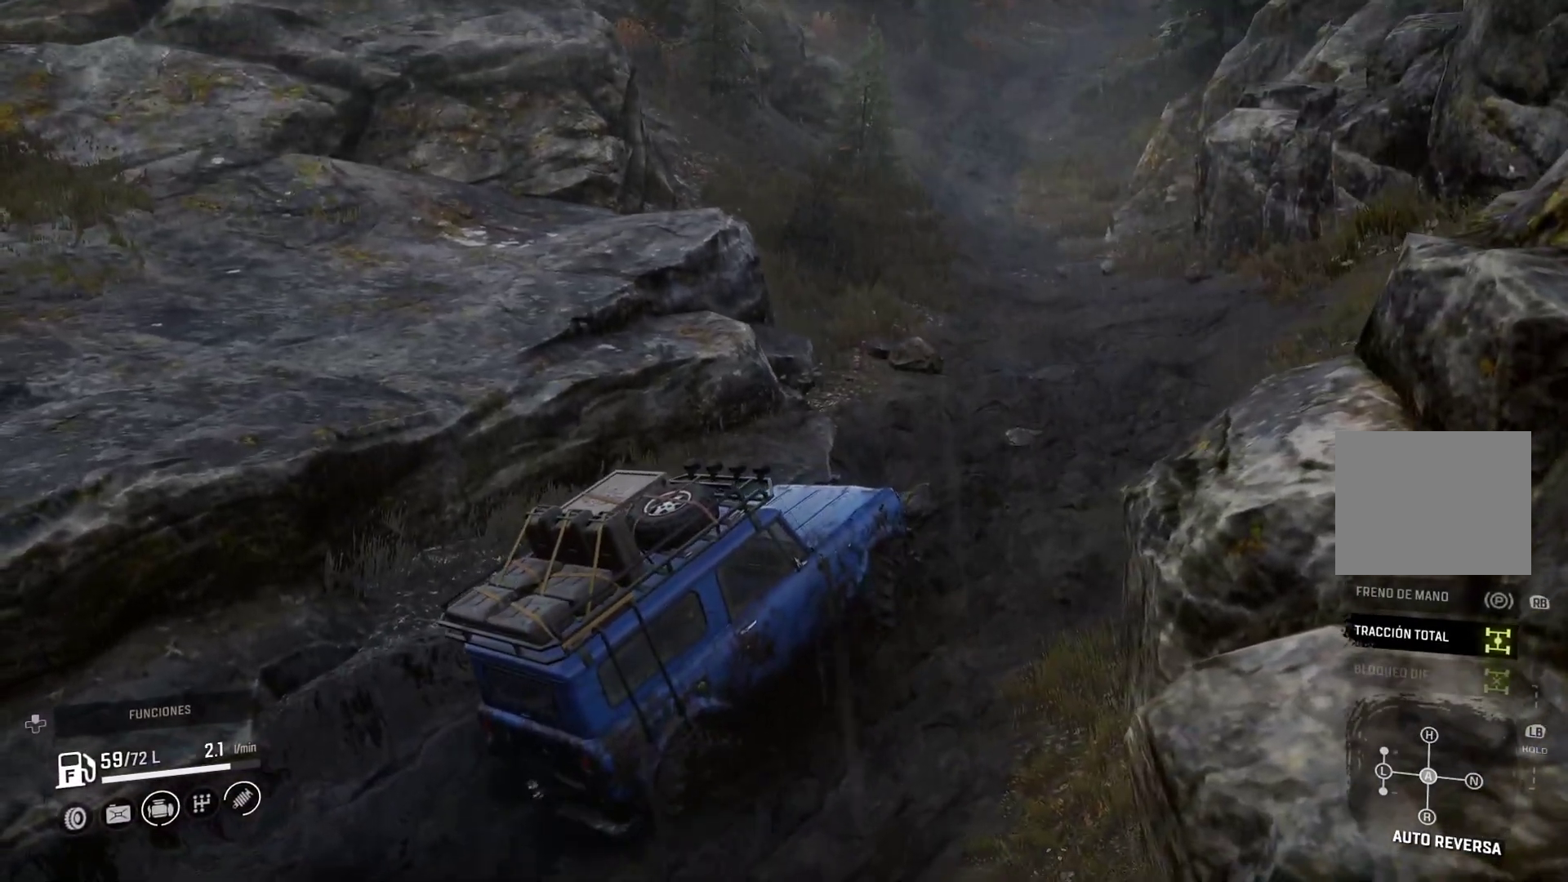
Gameplay with a controller (Xbox layout); each line is a JSON object with the inputs held at the frame after it (dt_ms = milliseconds from this image to that frame). "events" lists button and stick changes between this image and that frame as [ms after this image, input, new state], when the widget could be followed in between. Not read: L3 R2 R3.
{"dt_ms": 500, "buttons": ["L2"], "left_stick": "left", "right_stick": "center", "events": [[83, "right_stick", "right"], [483, "right_stick", "center"]]}
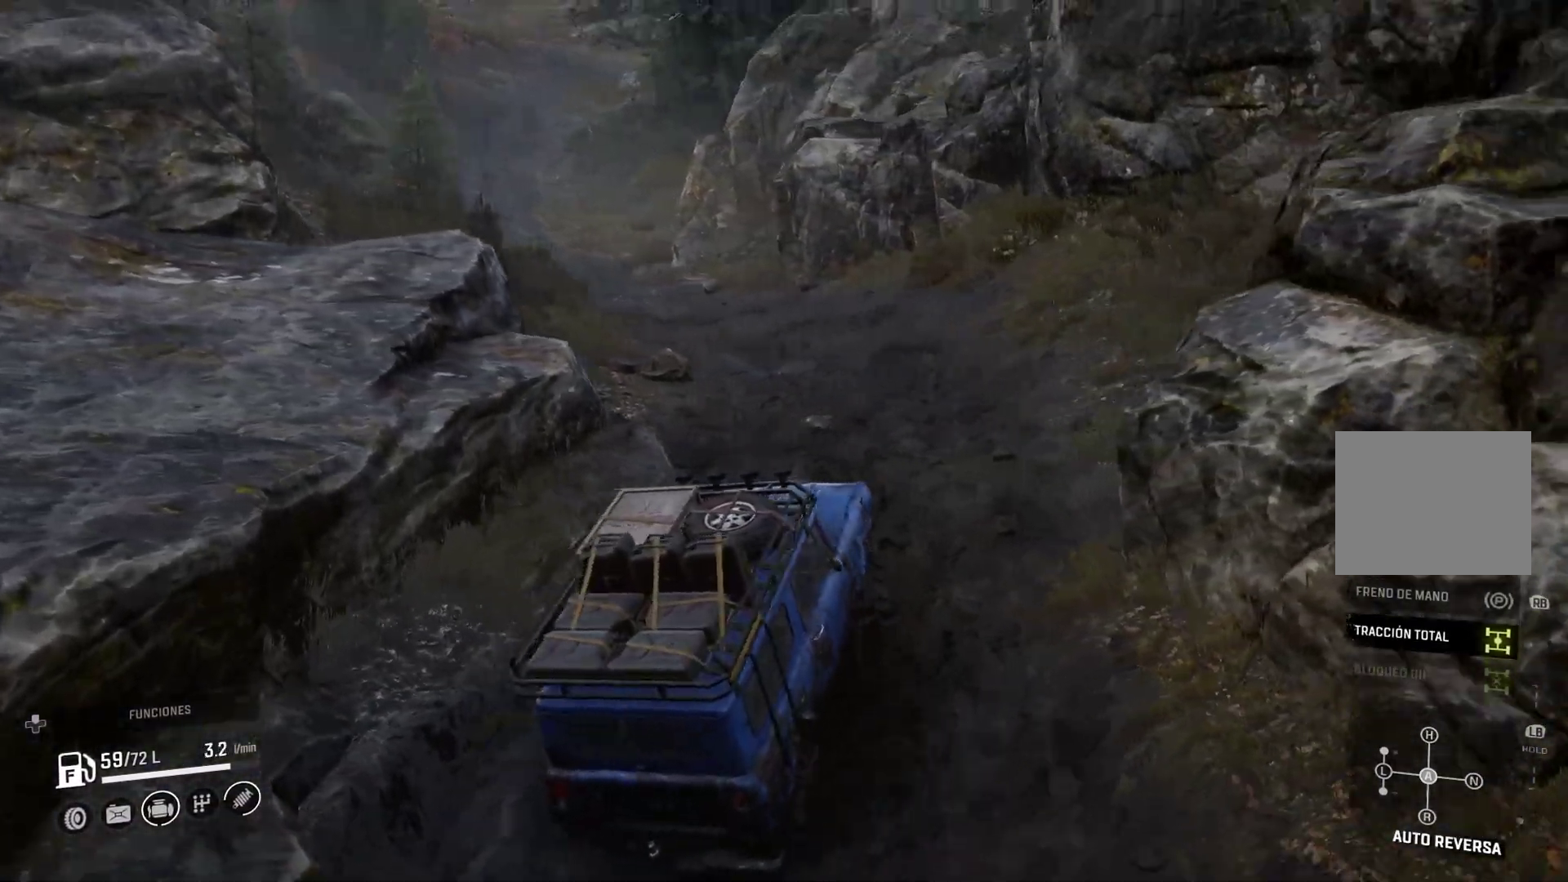
{"dt_ms": 500, "buttons": ["L2"], "left_stick": "left", "right_stick": "center", "events": [[50, "L2", "up"], [483, "L2", "down"]]}
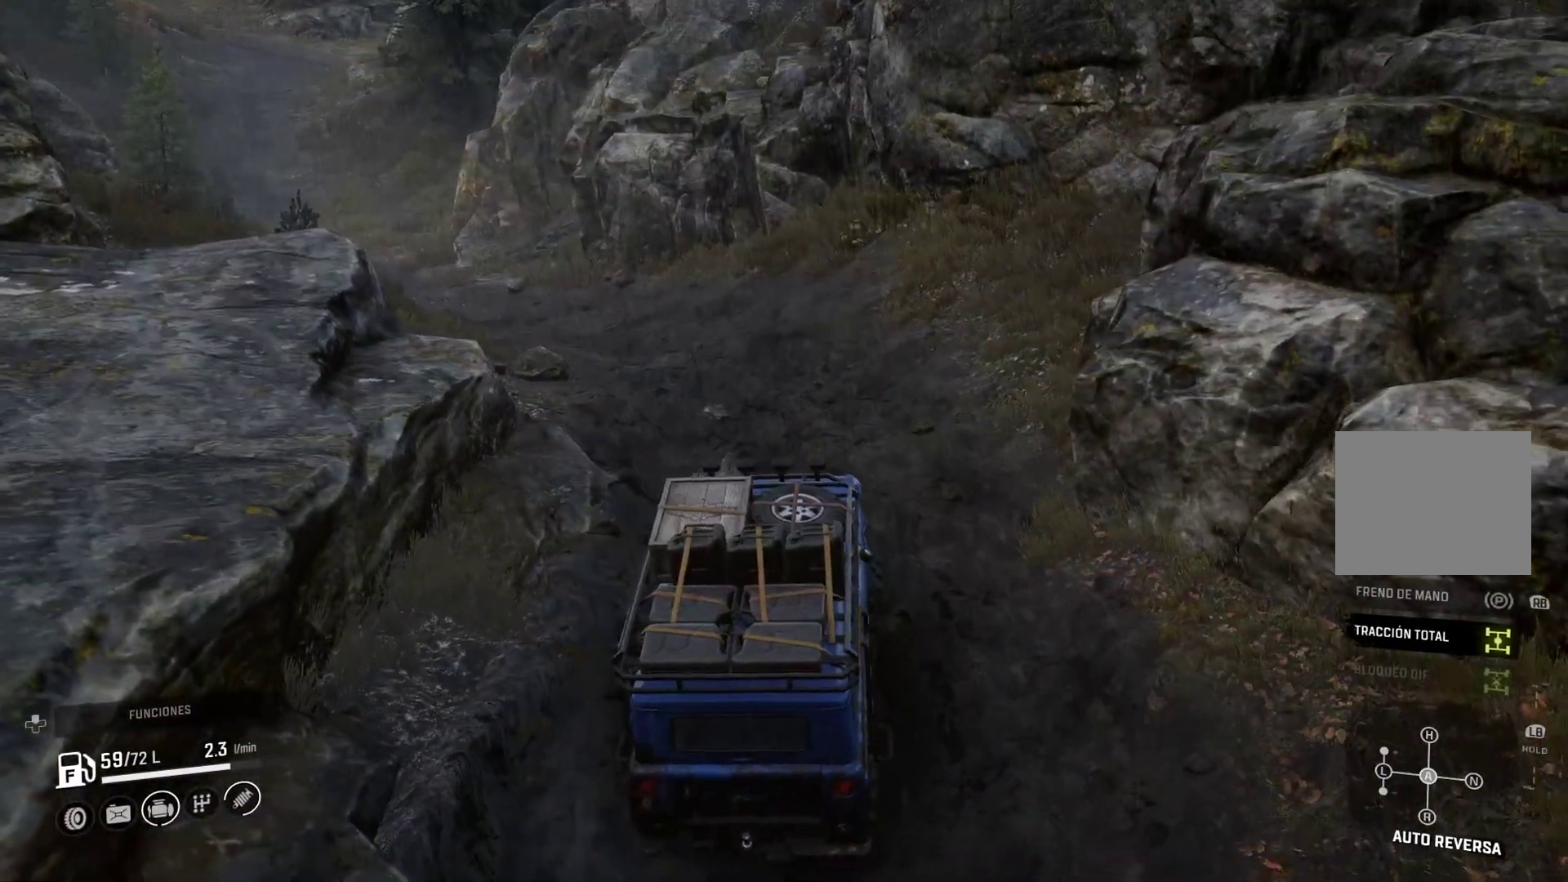
{"dt_ms": 500, "buttons": ["L2"], "left_stick": "left", "right_stick": "center", "events": [[83, "L2", "up"], [283, "L2", "down"]]}
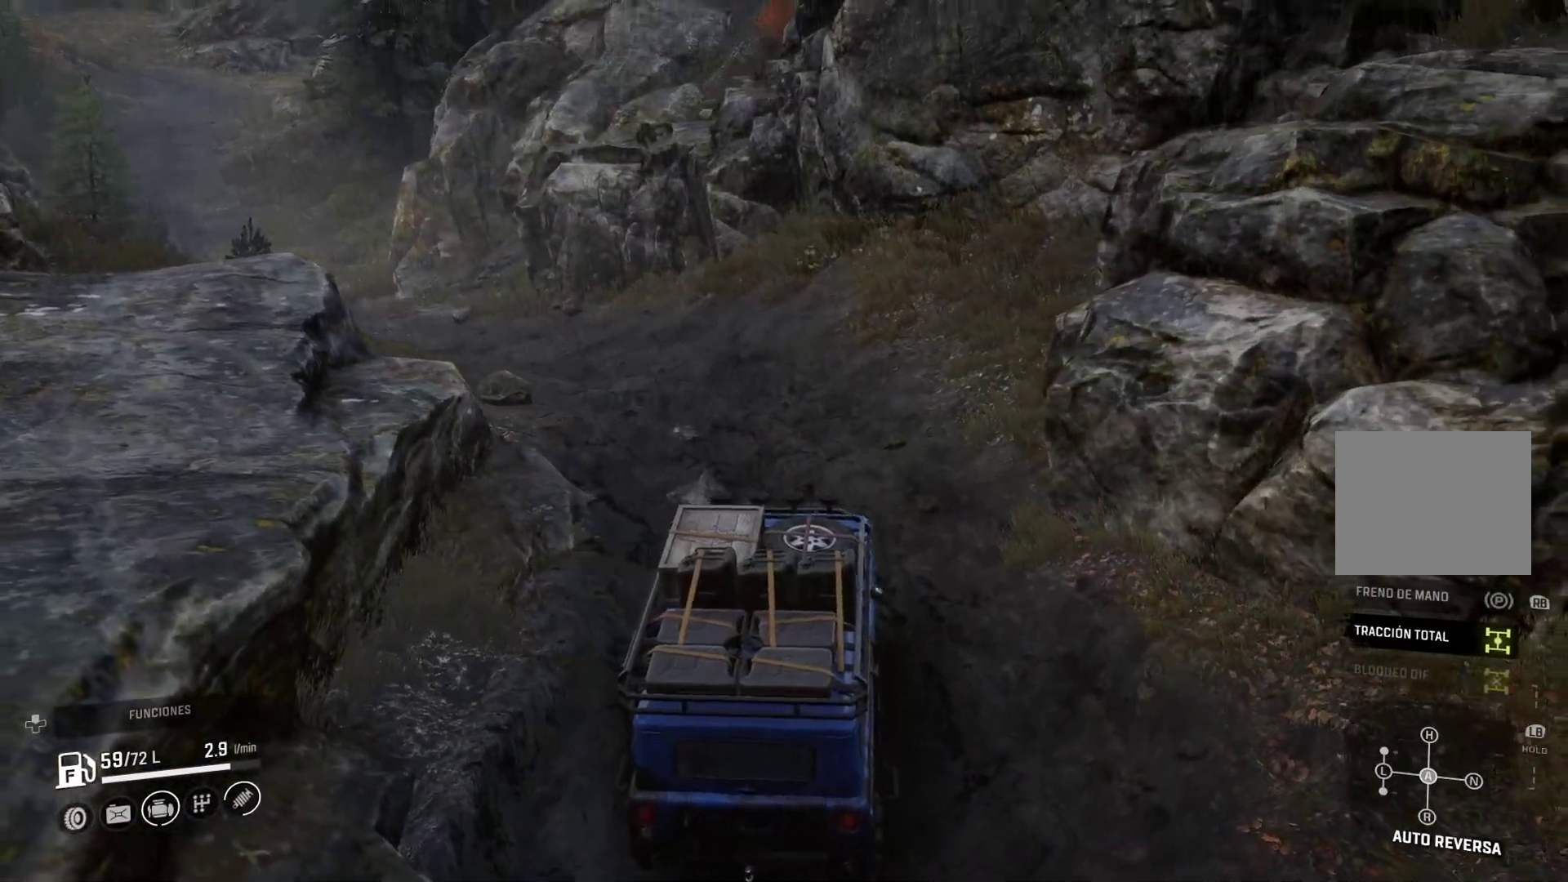
{"dt_ms": 500, "buttons": [], "left_stick": "center", "right_stick": "center", "events": [[67, "L2", "up"], [83, "right_stick", "down-right"], [233, "L2", "down"], [417, "L2", "up"], [500, "left_stick", "center"], [500, "right_stick", "center"]]}
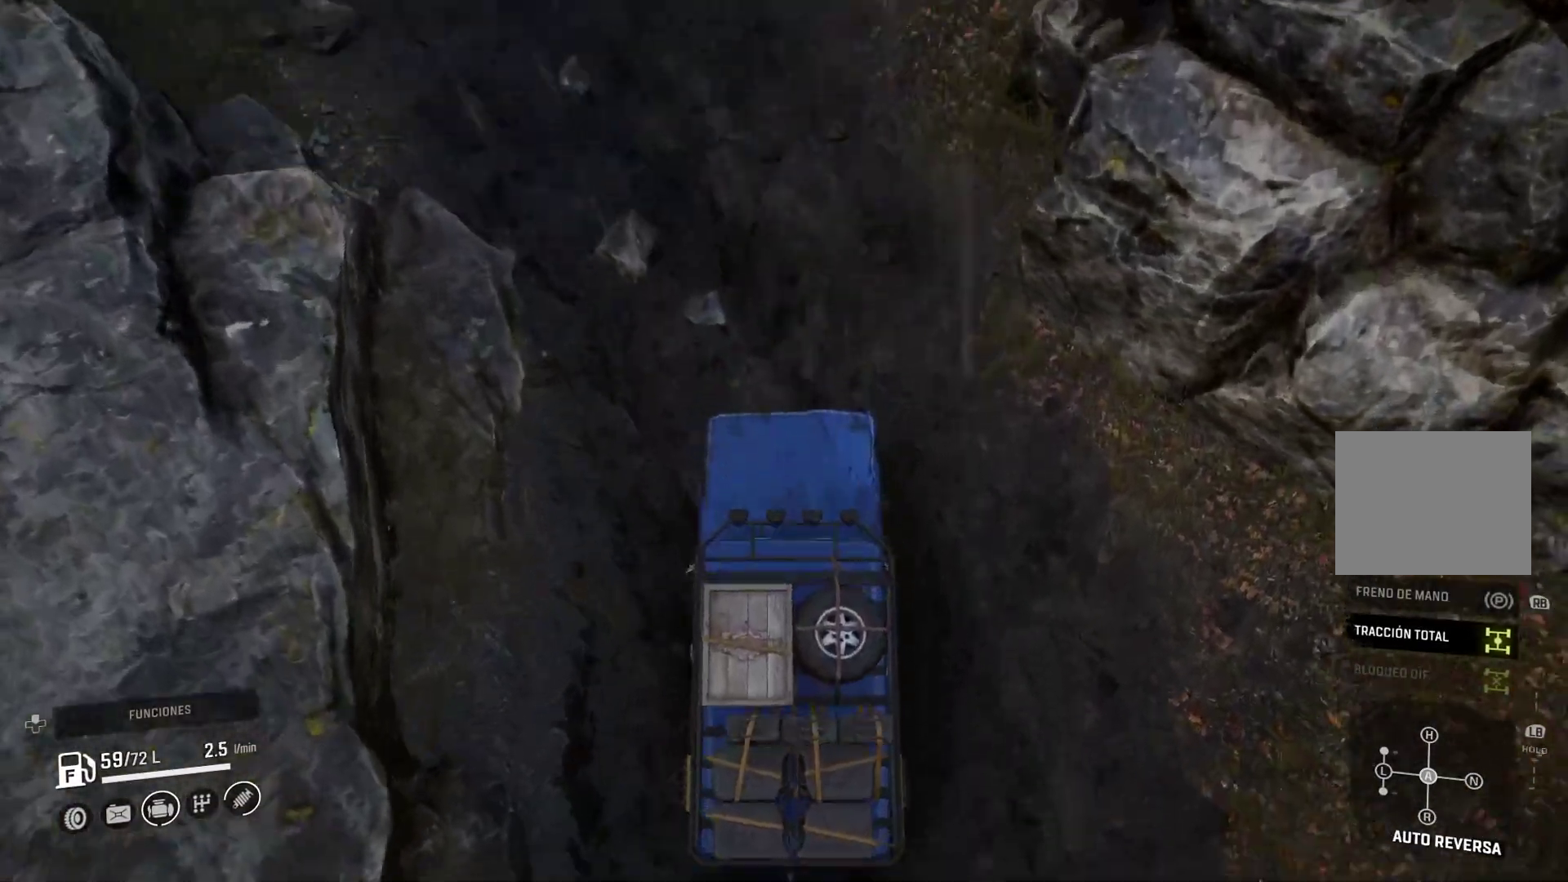
{"dt_ms": 500, "buttons": [], "left_stick": "right", "right_stick": "center", "events": [[250, "left_stick", "right"]]}
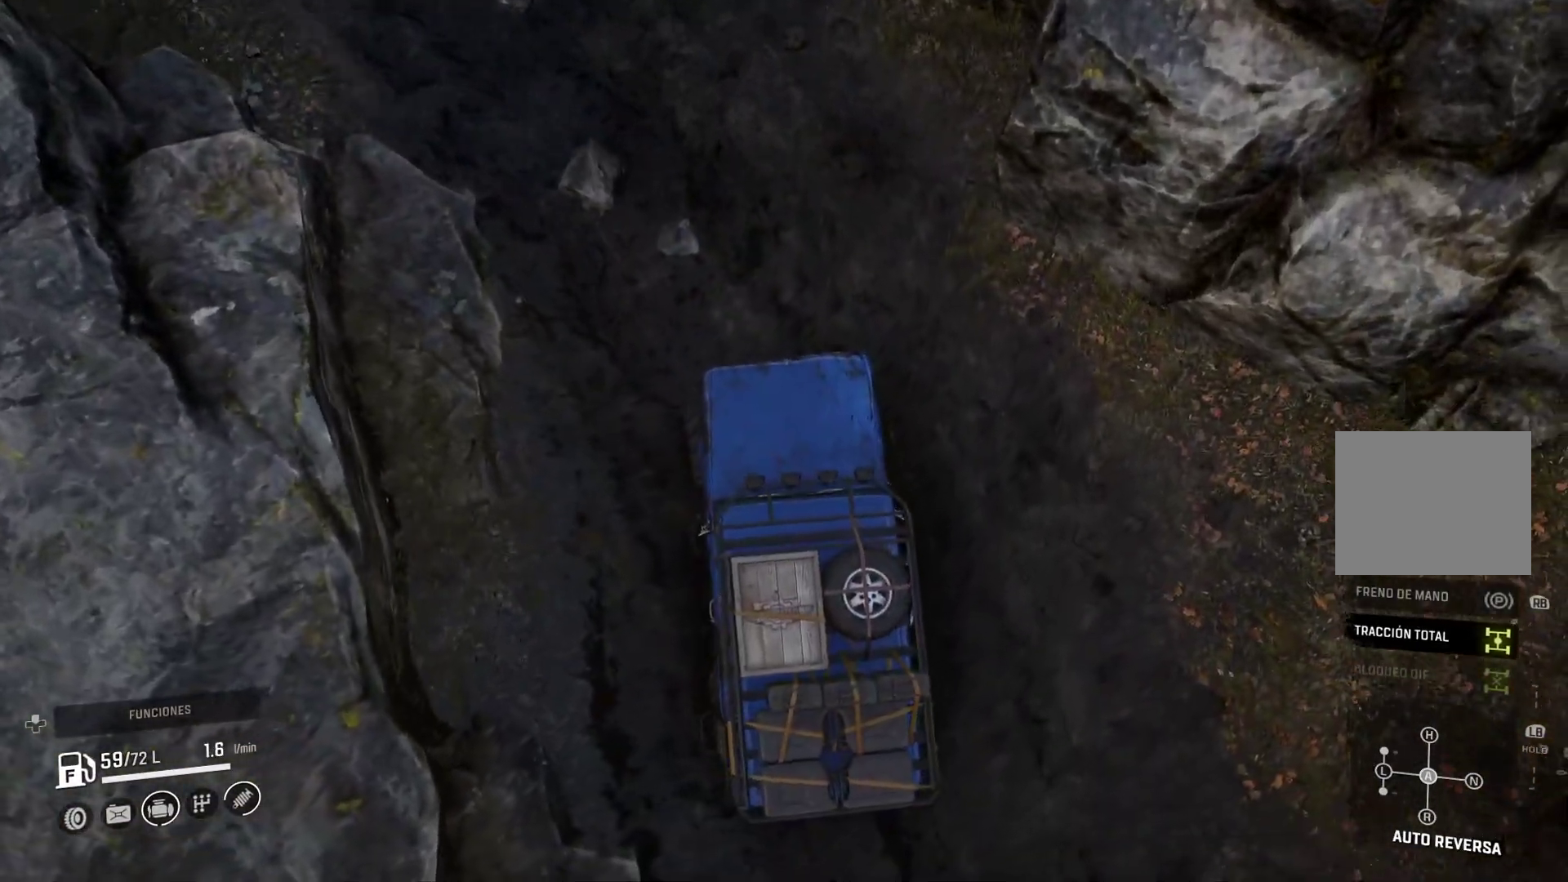
{"dt_ms": 500, "buttons": [], "left_stick": "right", "right_stick": "up", "events": [[300, "right_stick", "up"]]}
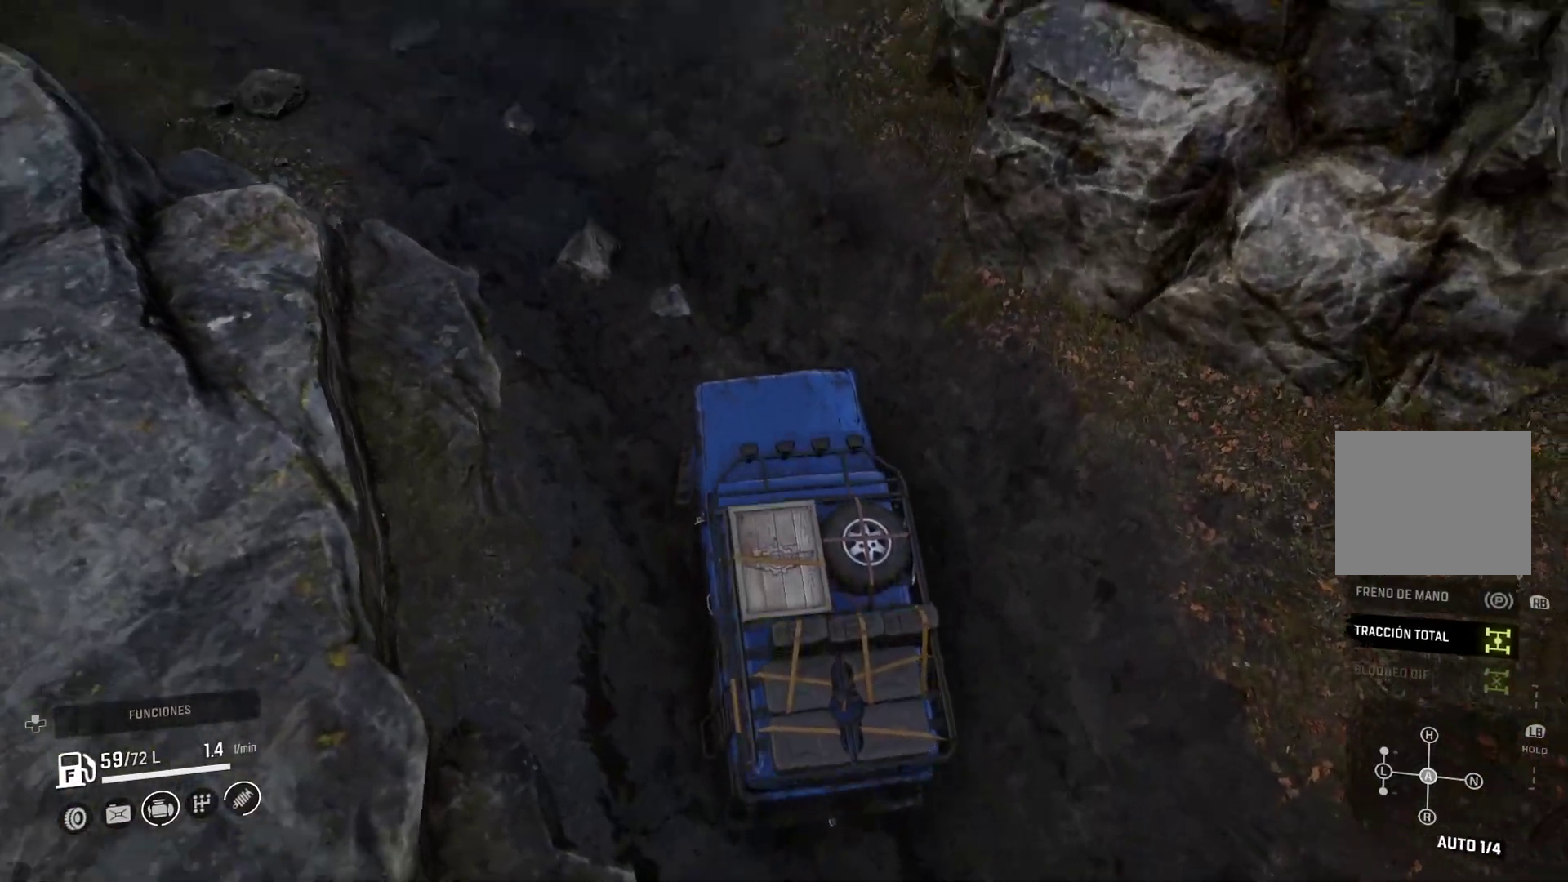
{"dt_ms": 500, "buttons": [], "left_stick": "right", "right_stick": "center", "events": [[33, "right_stick", "center"]]}
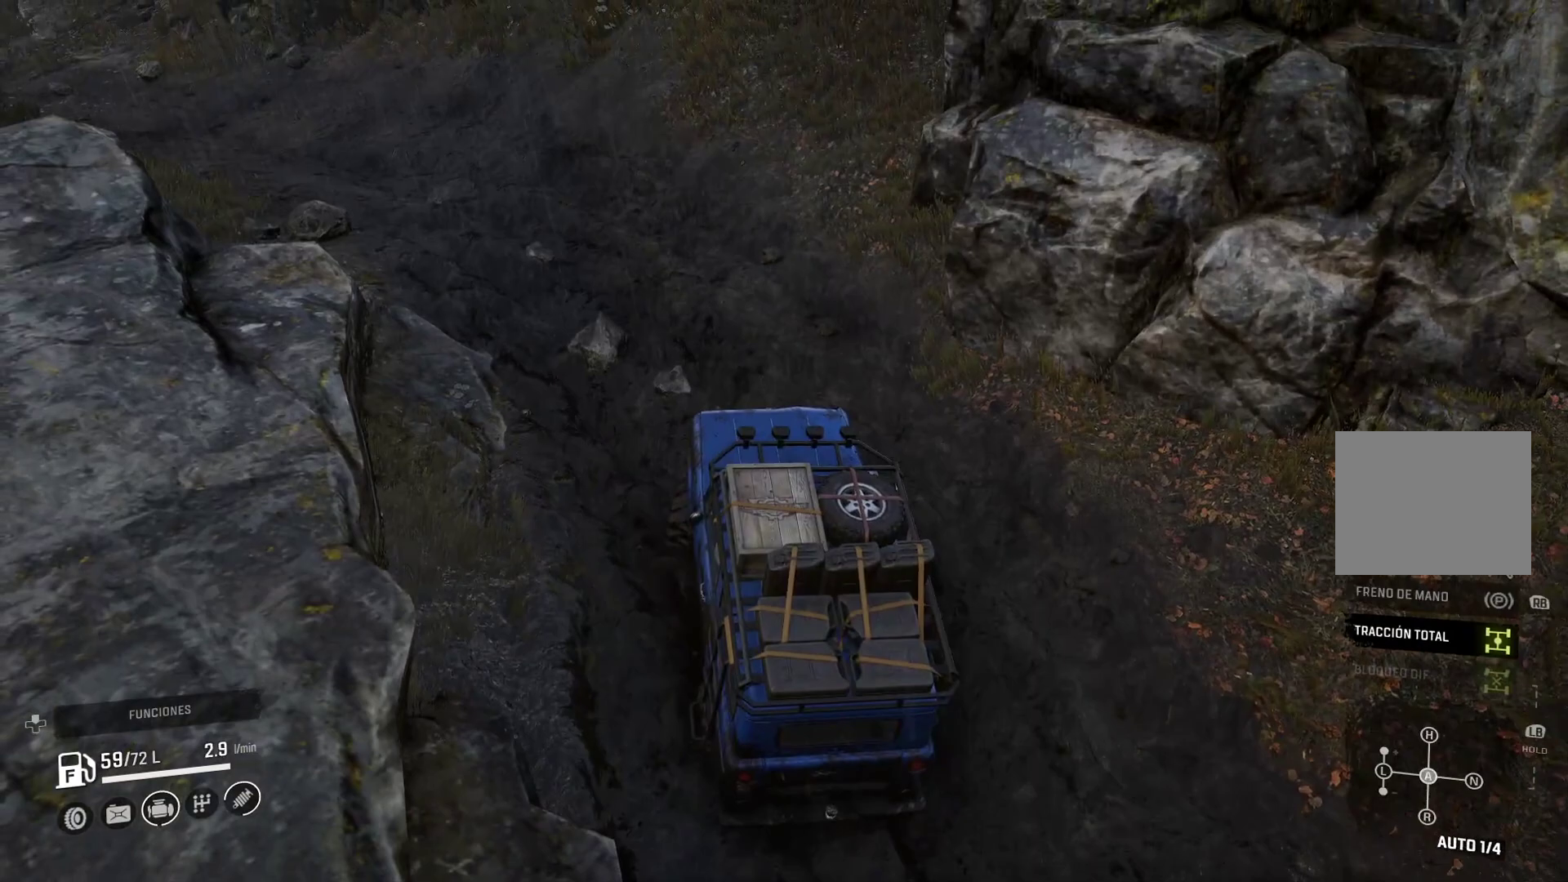
{"dt_ms": 500, "buttons": [], "left_stick": "right", "right_stick": "center", "events": []}
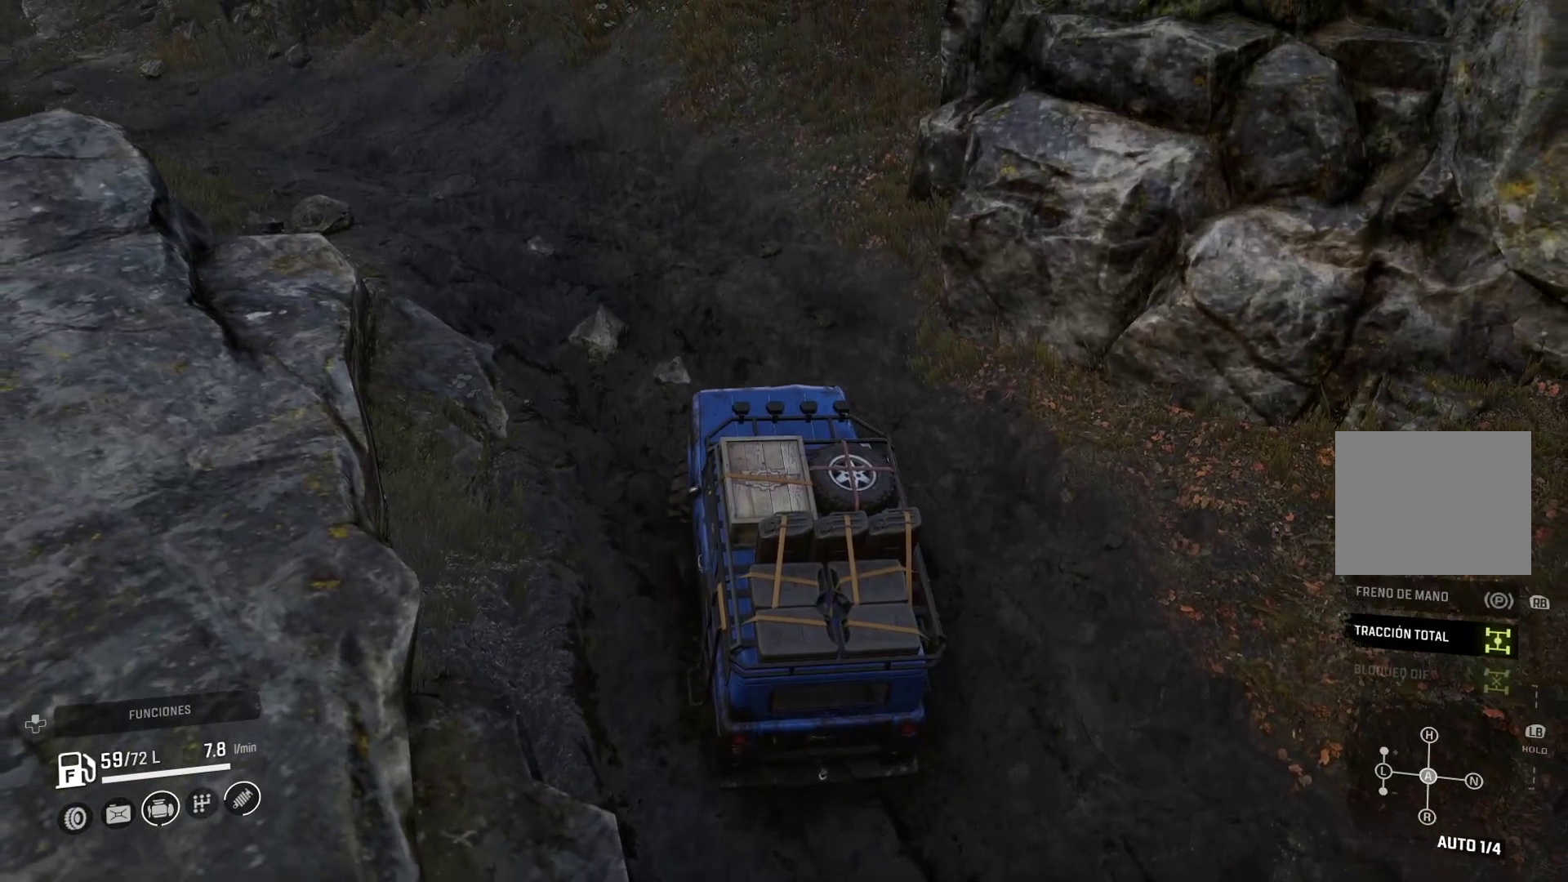
{"dt_ms": 500, "buttons": [], "left_stick": "right", "right_stick": "center", "events": []}
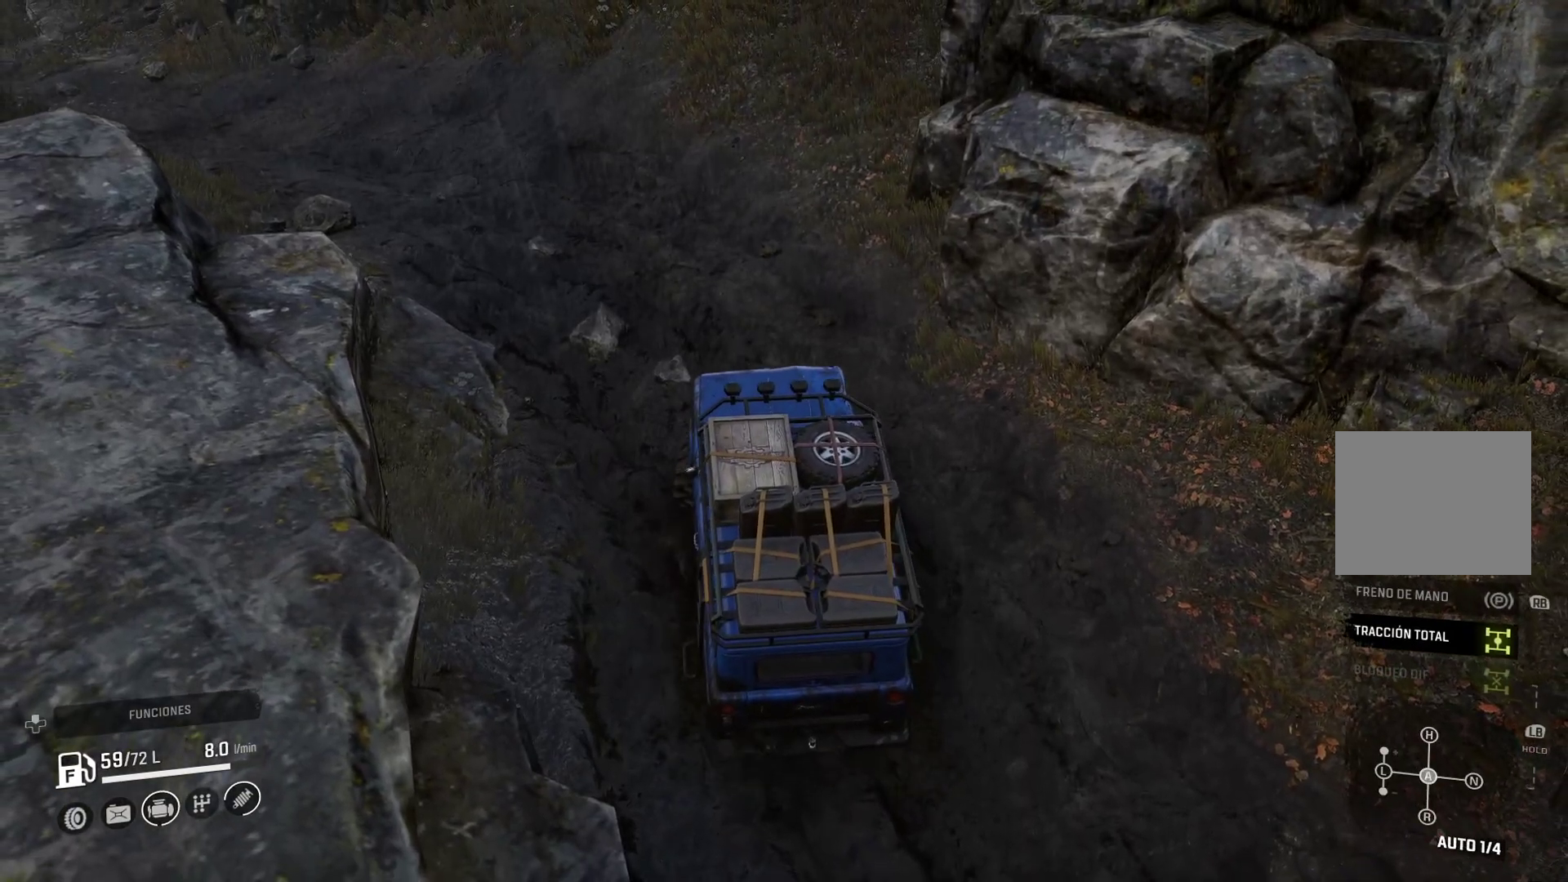
{"dt_ms": 500, "buttons": [], "left_stick": "right", "right_stick": "center", "events": []}
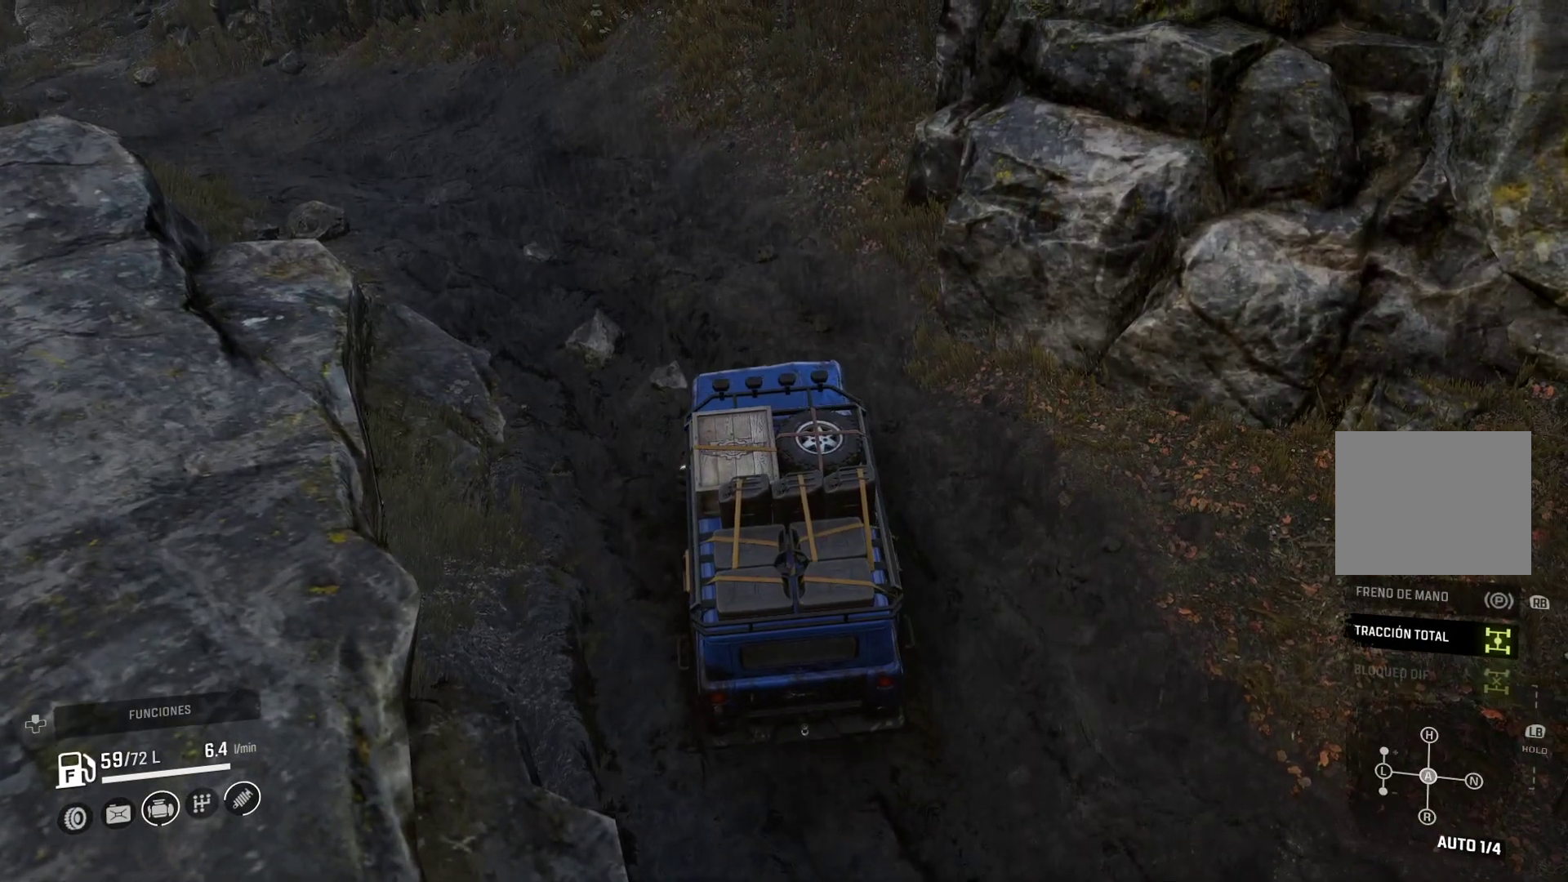
{"dt_ms": 500, "buttons": [], "left_stick": "right", "right_stick": "center", "events": []}
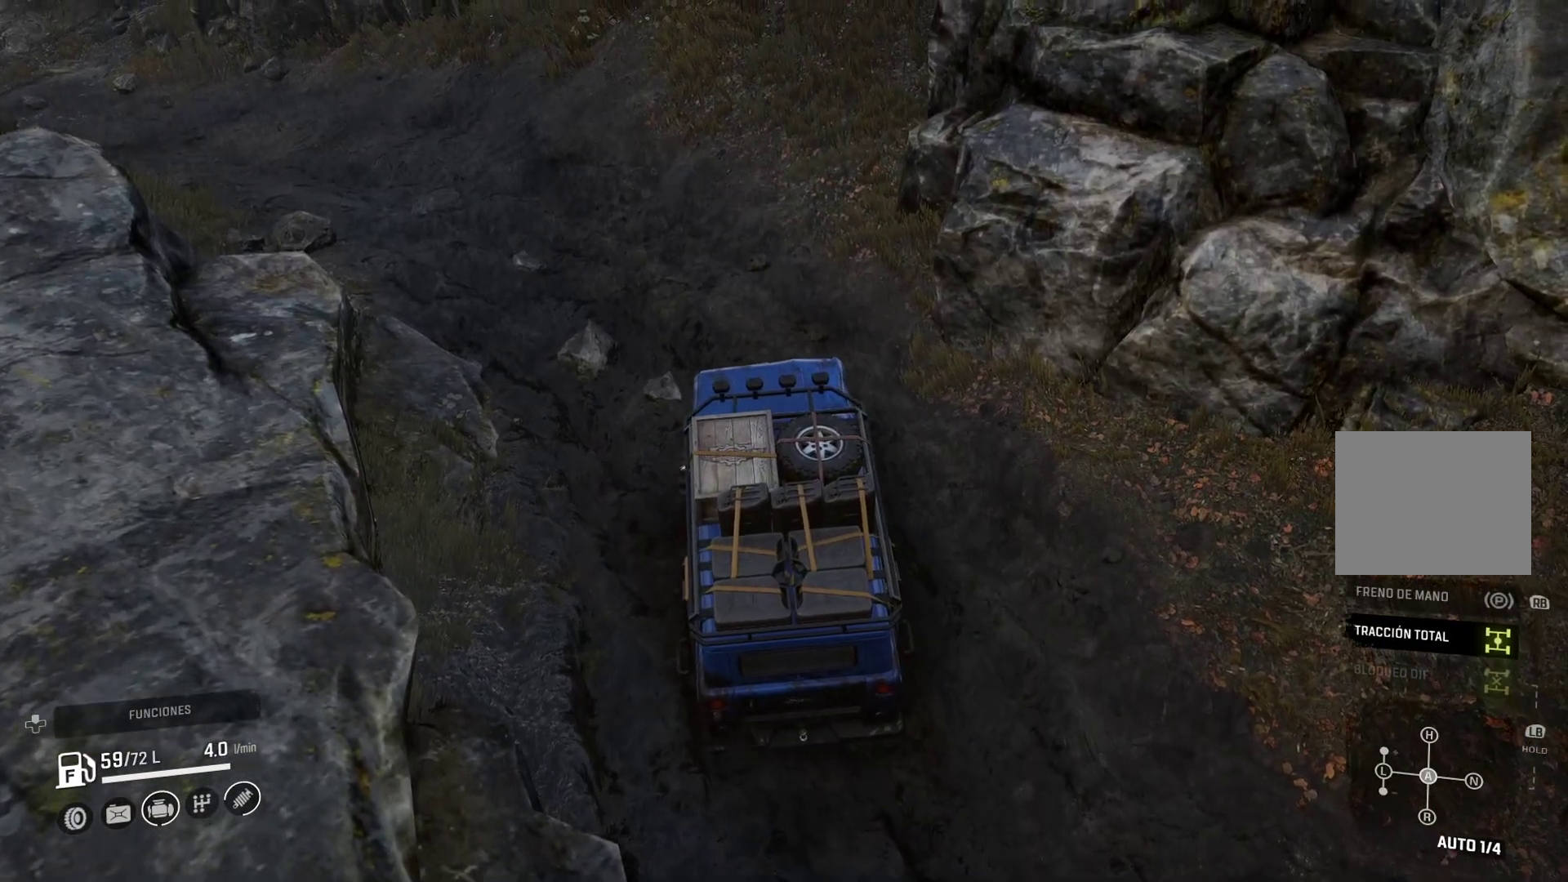
{"dt_ms": 500, "buttons": [], "left_stick": "center", "right_stick": "center", "events": [[300, "left_stick", "center"]]}
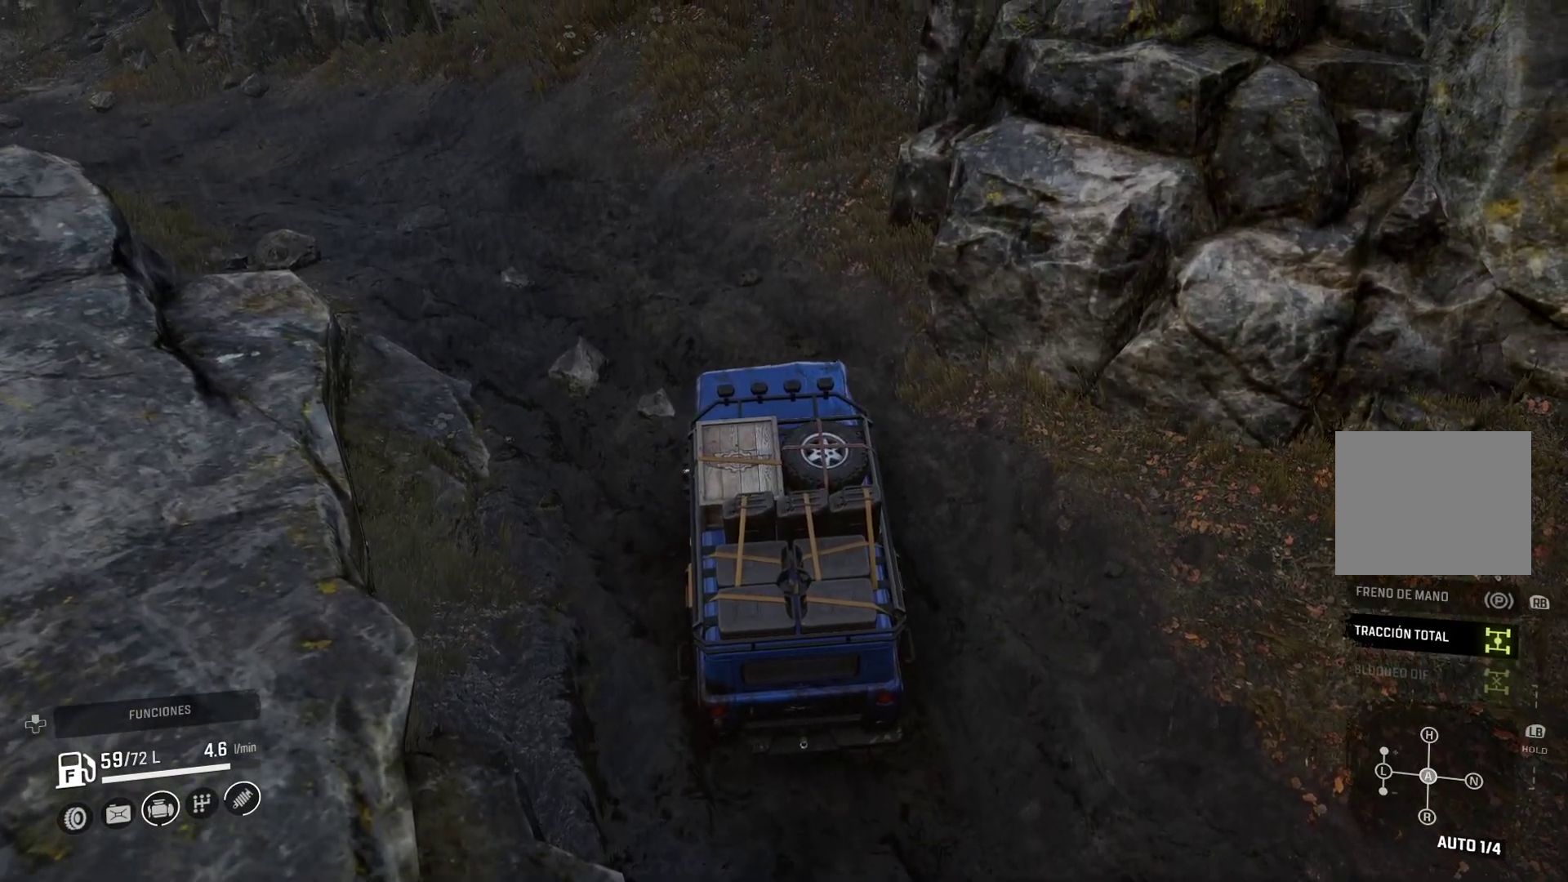
{"dt_ms": 1000, "buttons": [], "left_stick": "center", "right_stick": "center"}
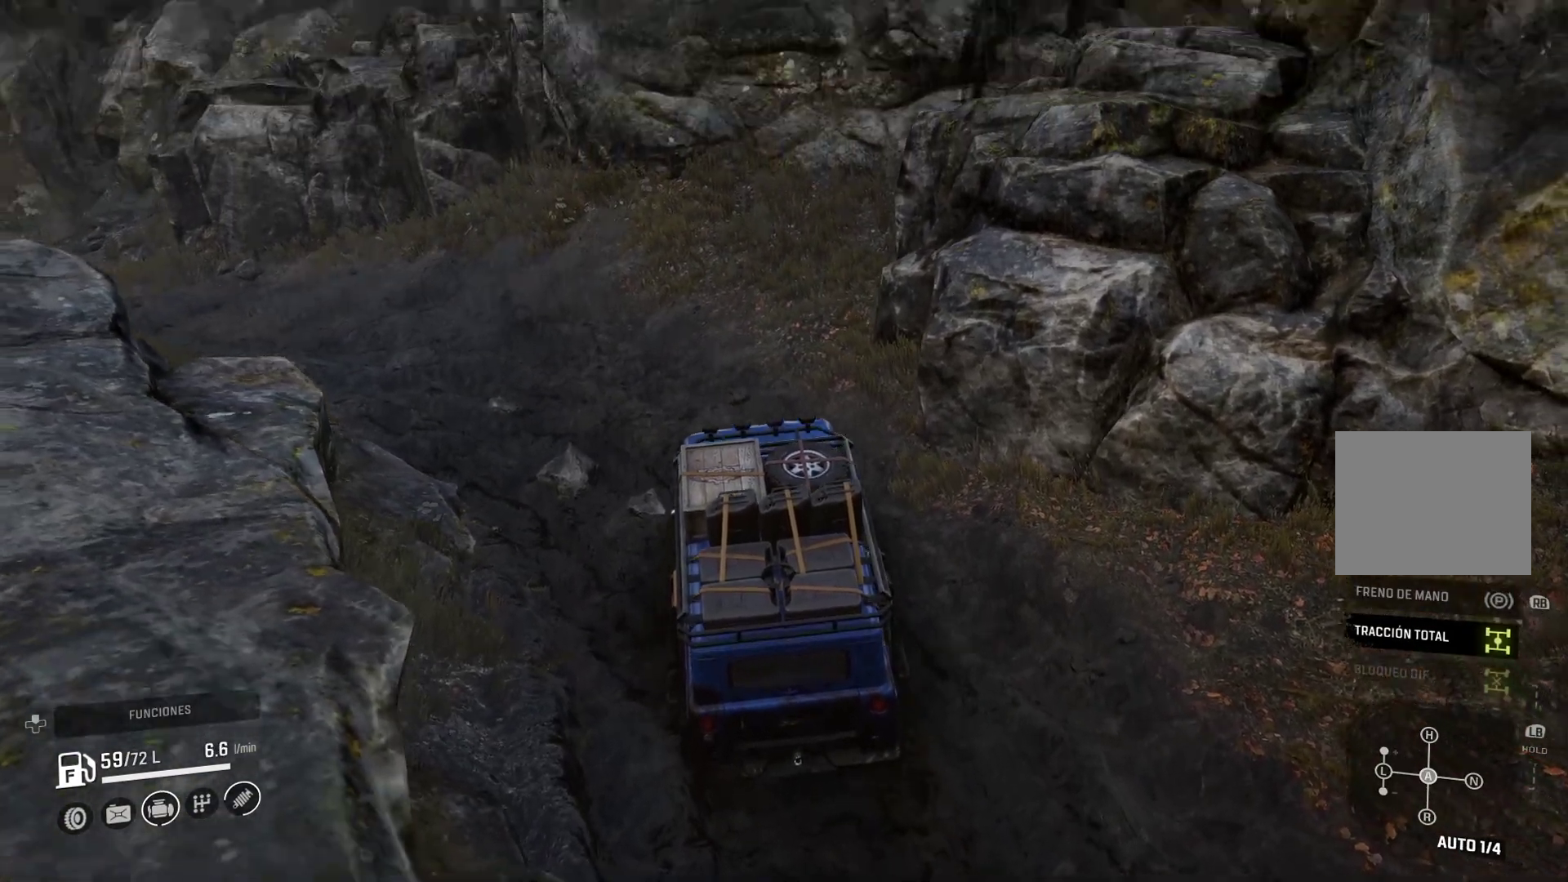
{"dt_ms": 500, "buttons": [], "left_stick": "center", "right_stick": "center"}
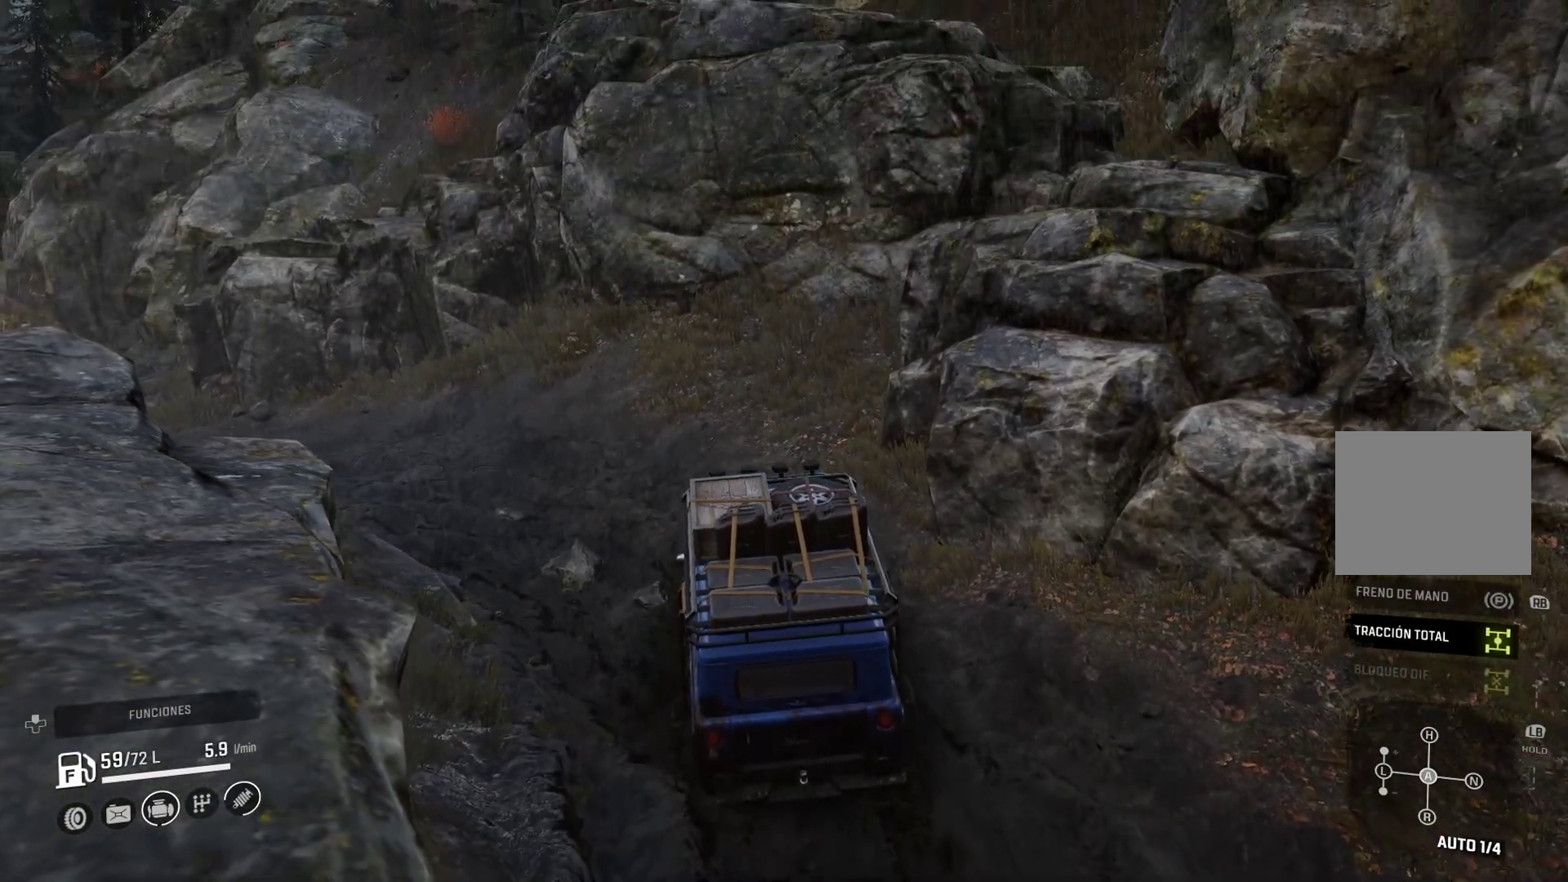
{"dt_ms": 500, "buttons": [], "left_stick": "center", "right_stick": "center", "events": []}
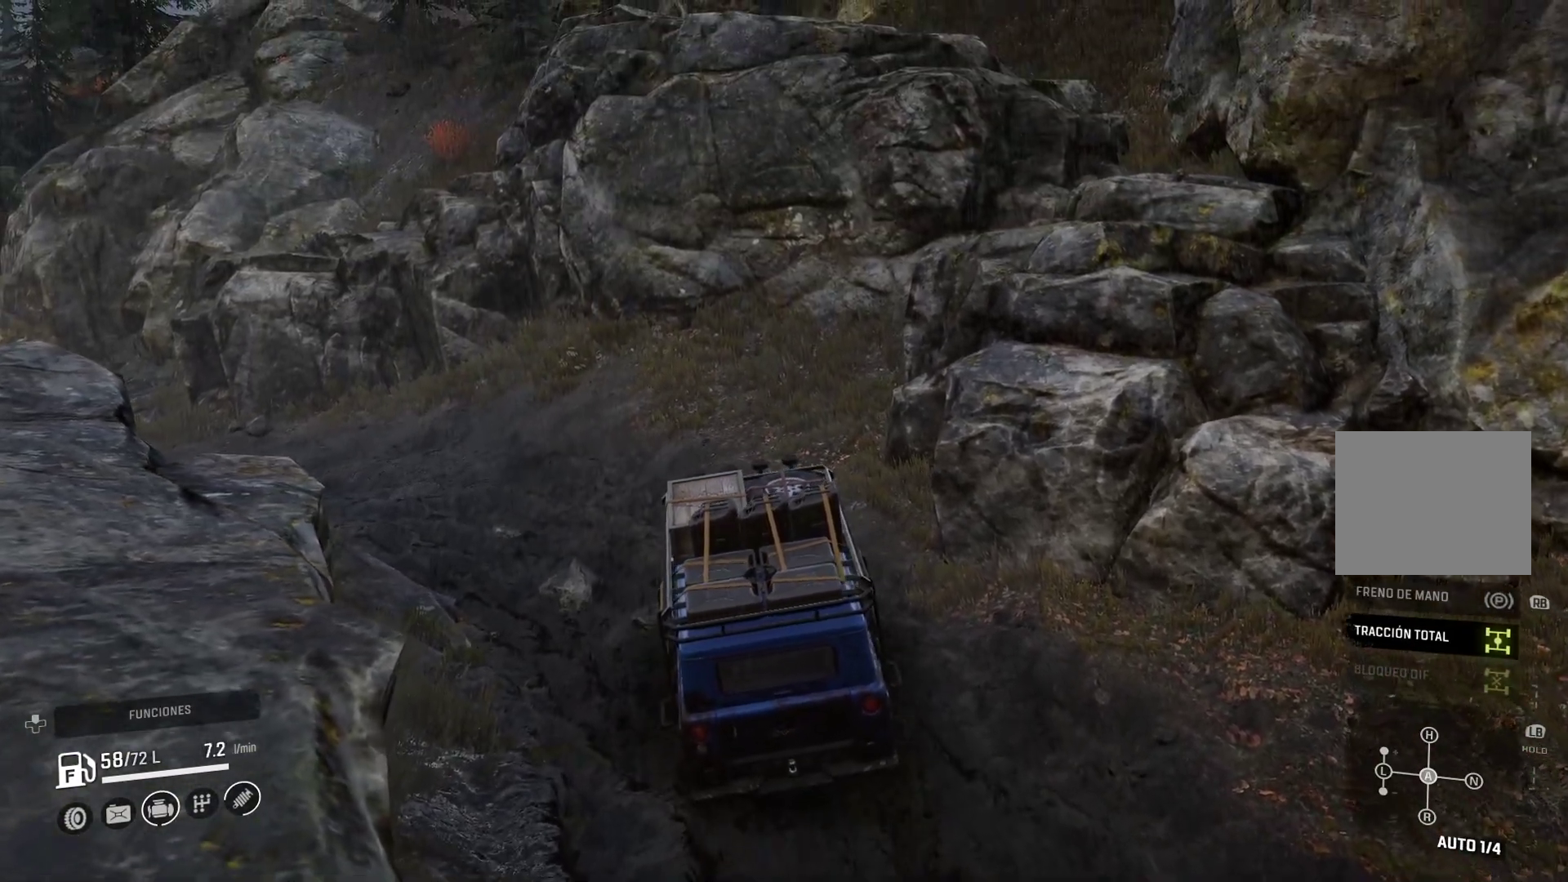
{"dt_ms": 500, "buttons": [], "left_stick": "center", "right_stick": "center", "events": []}
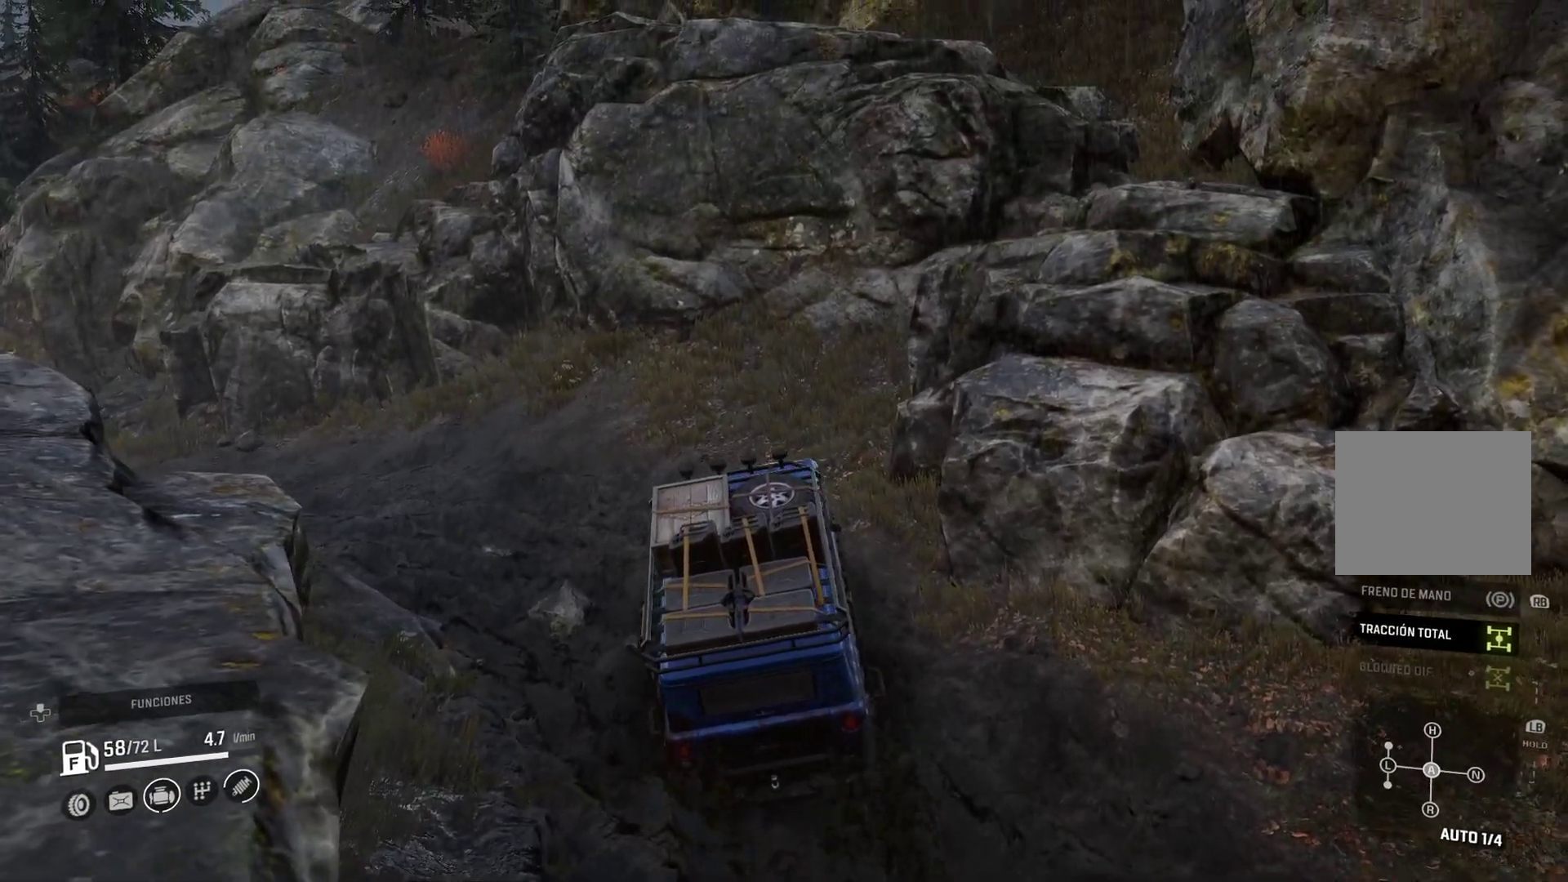
{"dt_ms": 500, "buttons": [], "left_stick": "center", "right_stick": "center"}
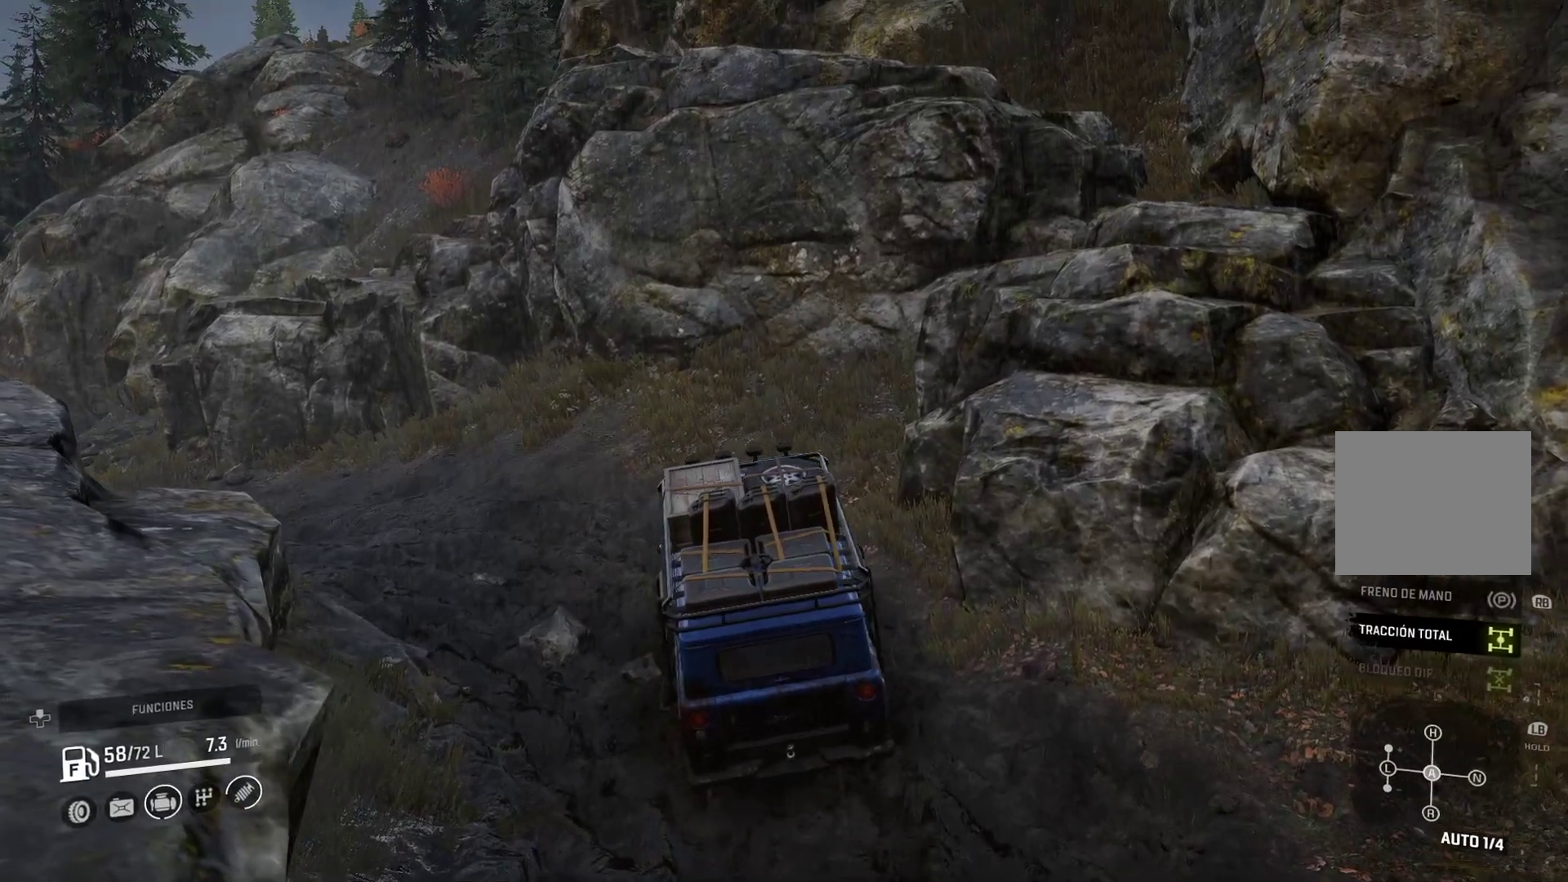
{"dt_ms": 500, "buttons": [], "left_stick": "left", "right_stick": "center", "events": [[167, "left_stick", "left"]]}
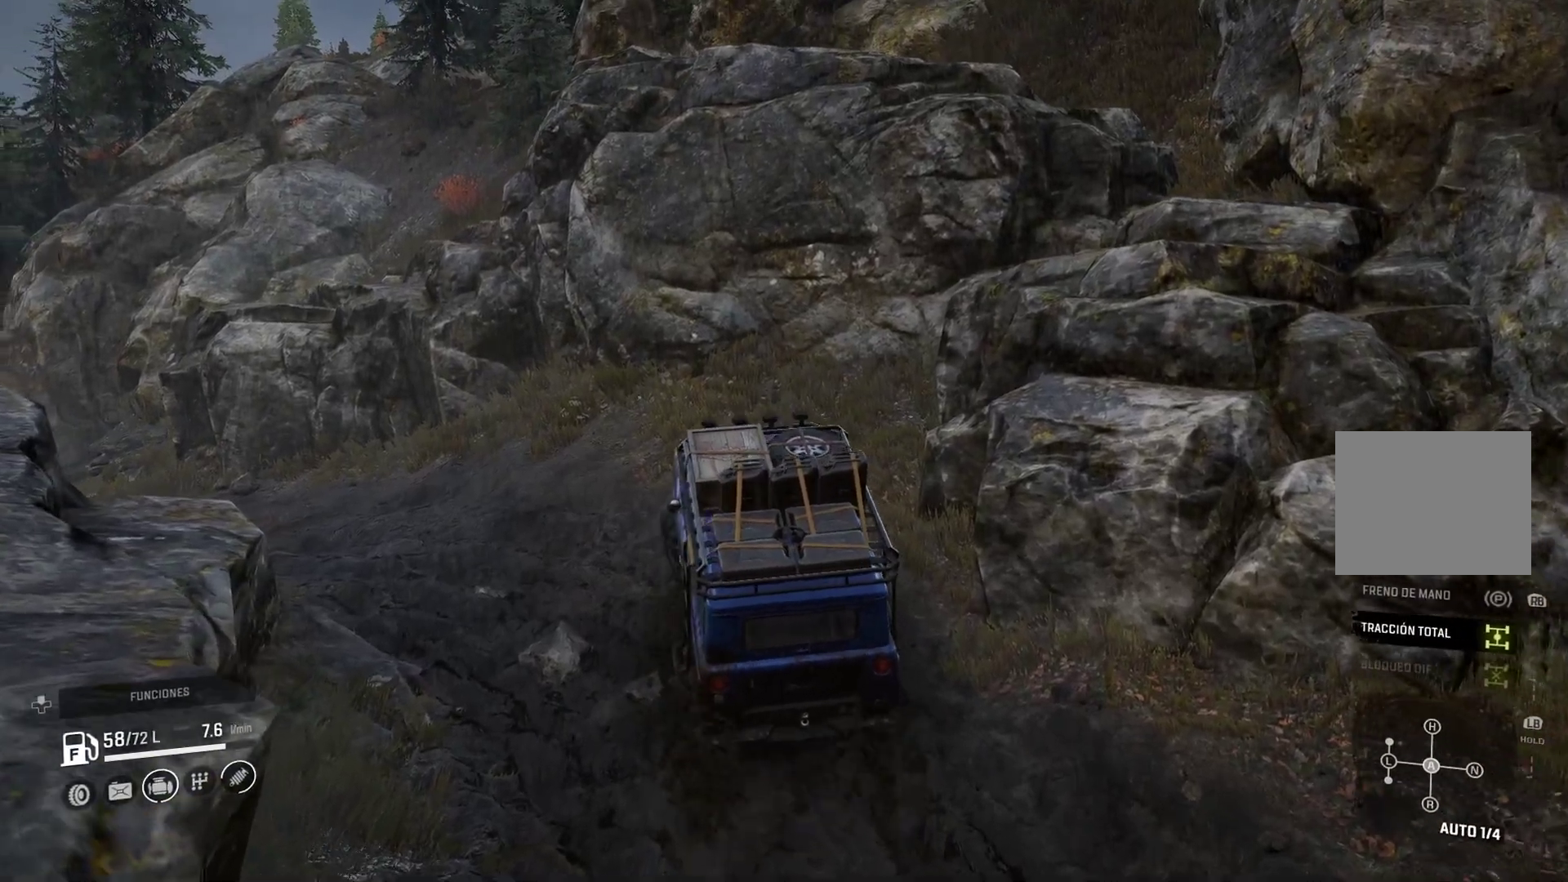
{"dt_ms": 500, "buttons": [], "left_stick": "left", "right_stick": "center", "events": []}
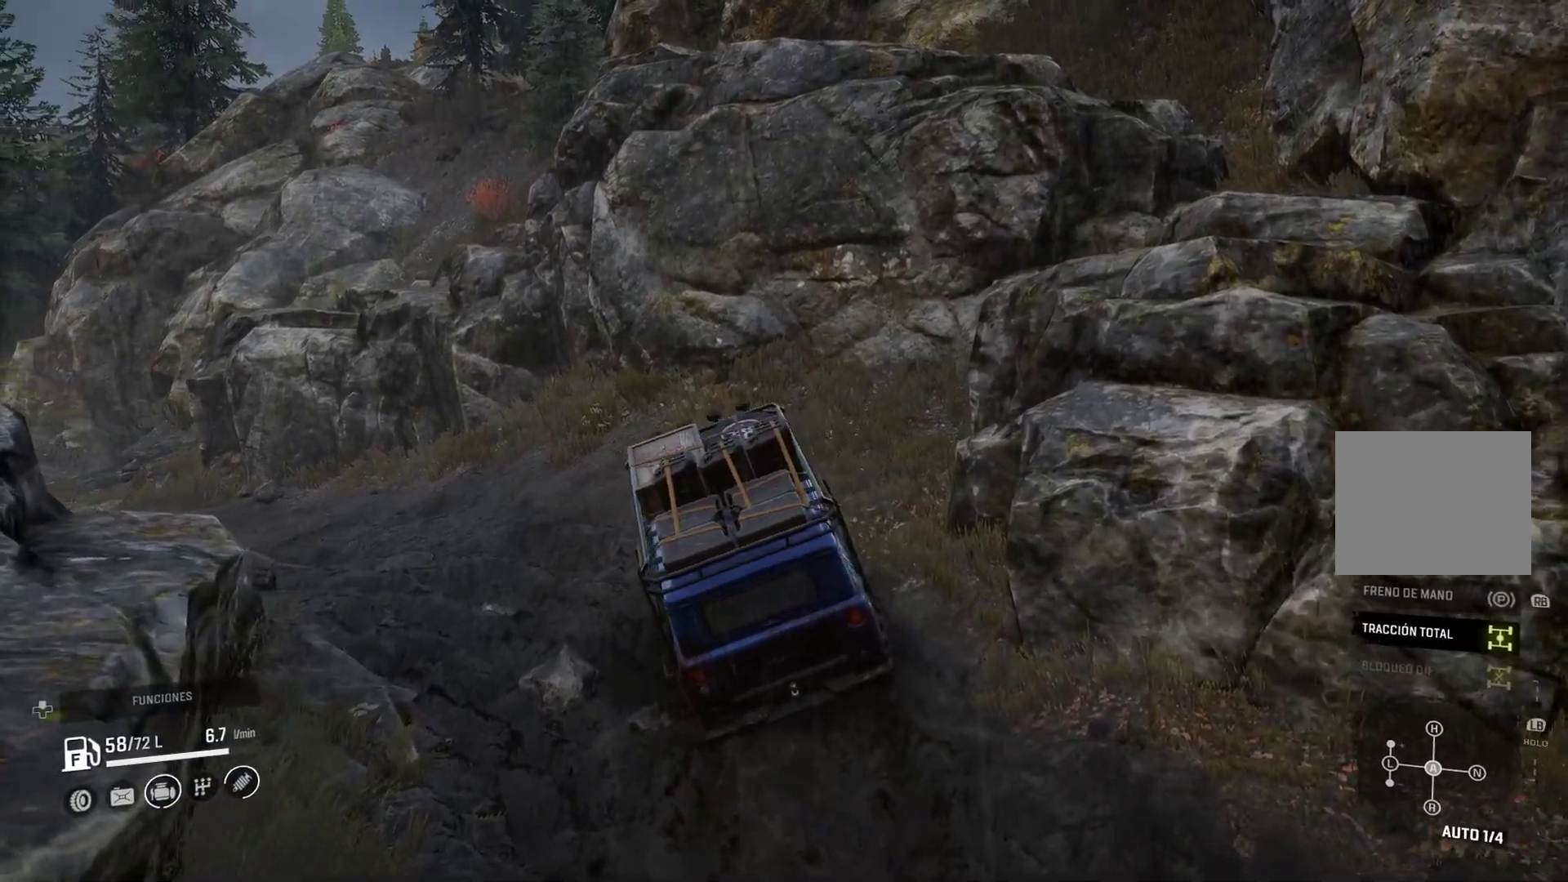
{"dt_ms": 500, "buttons": [], "left_stick": "left", "right_stick": "center", "events": []}
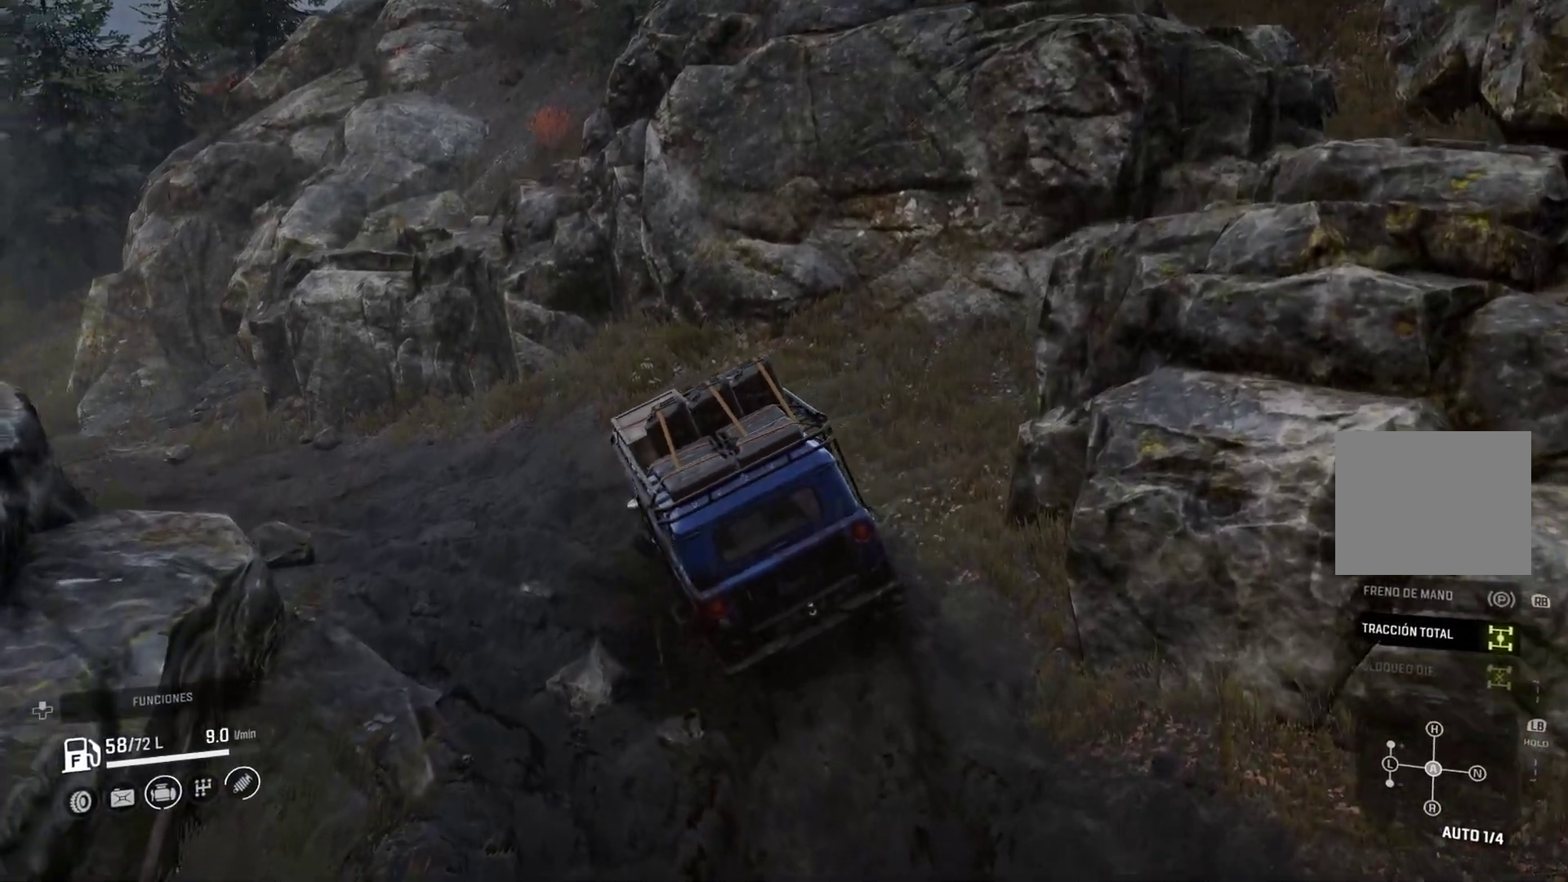
{"dt_ms": 500, "buttons": [], "left_stick": "left", "right_stick": "center", "events": [[367, "L2", "down"], [417, "L2", "up"]]}
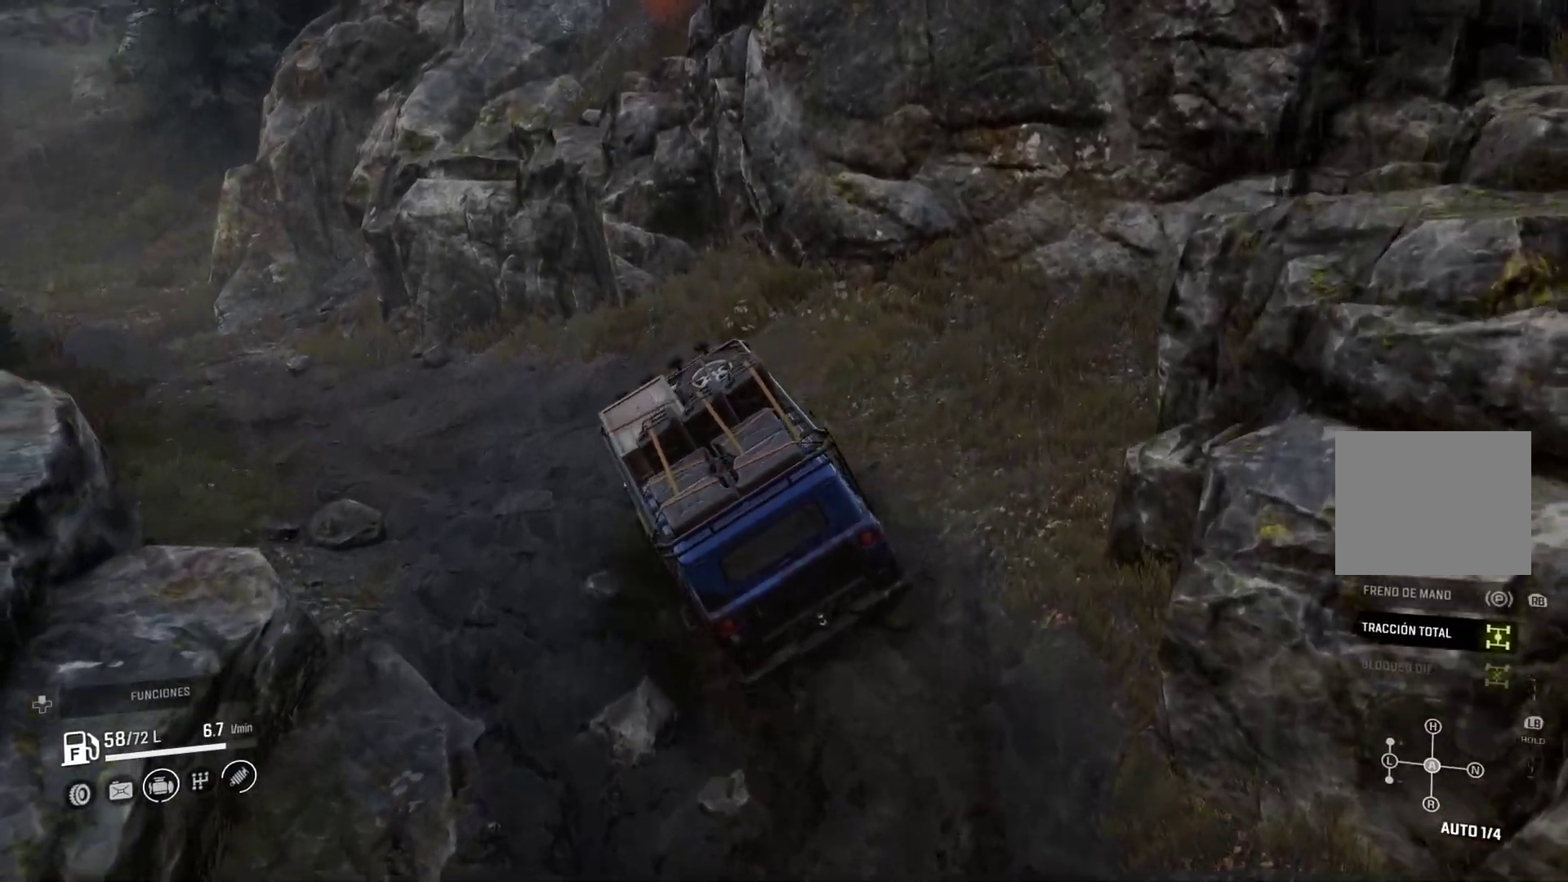
{"dt_ms": 500, "buttons": [], "left_stick": "left", "right_stick": "center"}
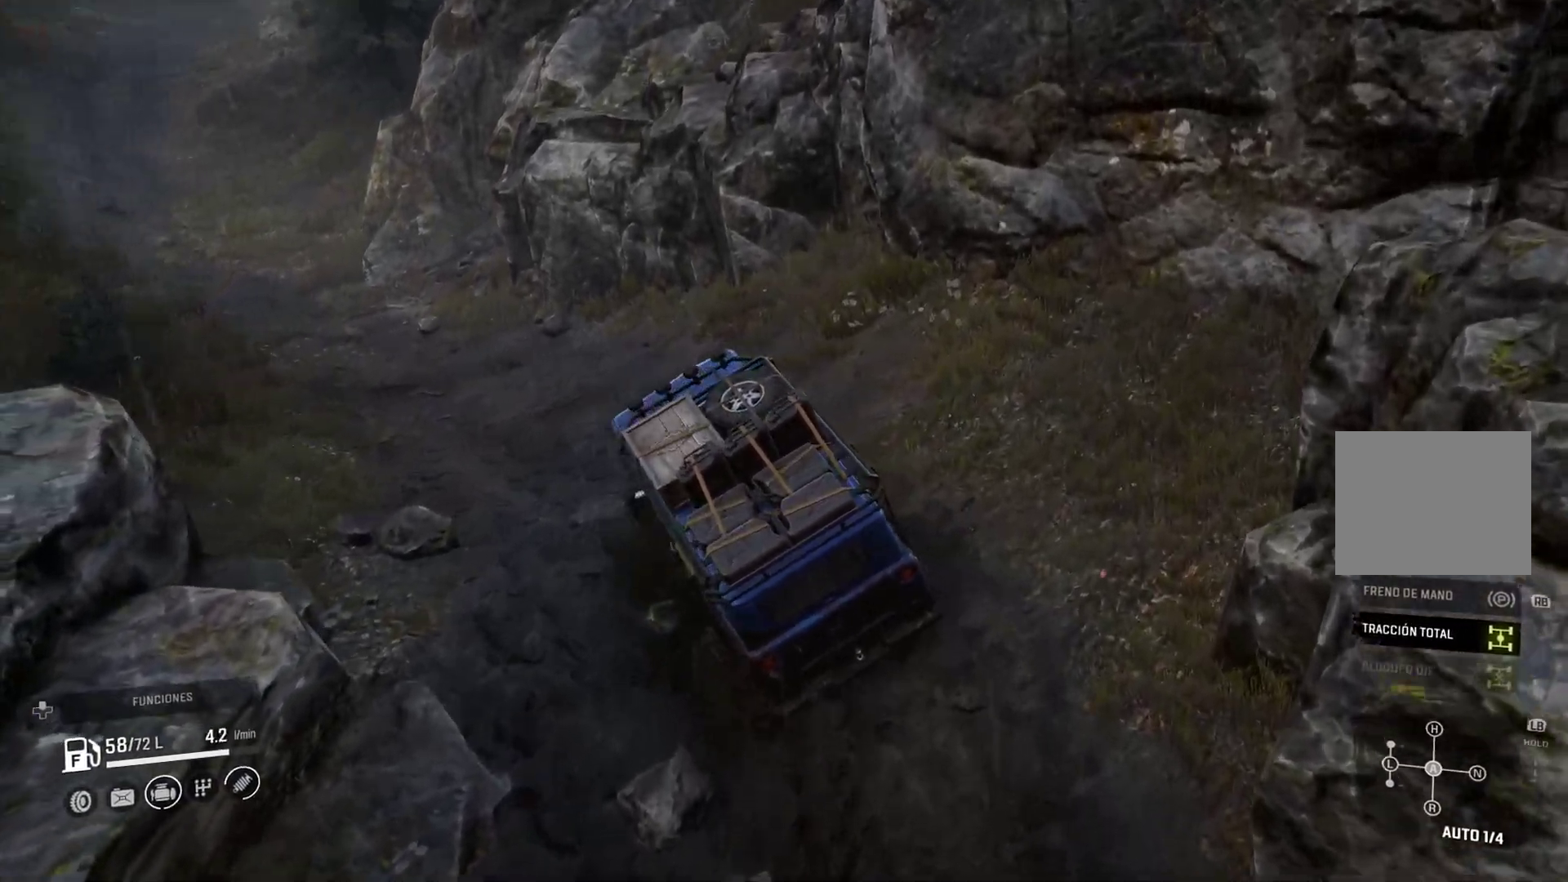
{"dt_ms": 500, "buttons": [], "left_stick": "center", "right_stick": "center", "events": [[300, "left_stick", "center"]]}
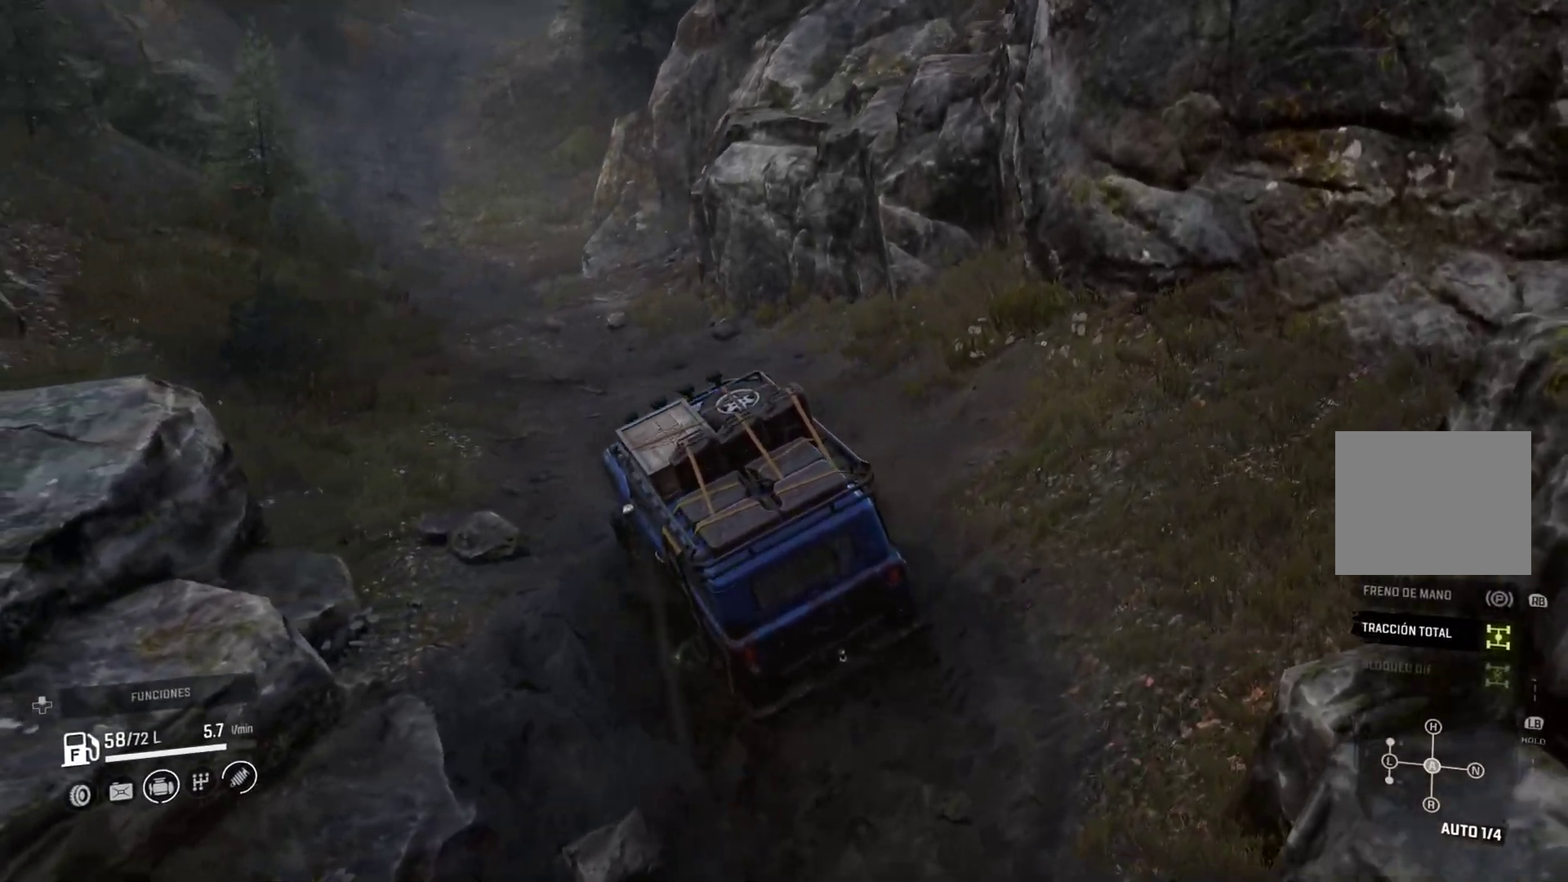
{"dt_ms": 500, "buttons": [], "left_stick": "right", "right_stick": "center", "events": [[50, "left_stick", "right"]]}
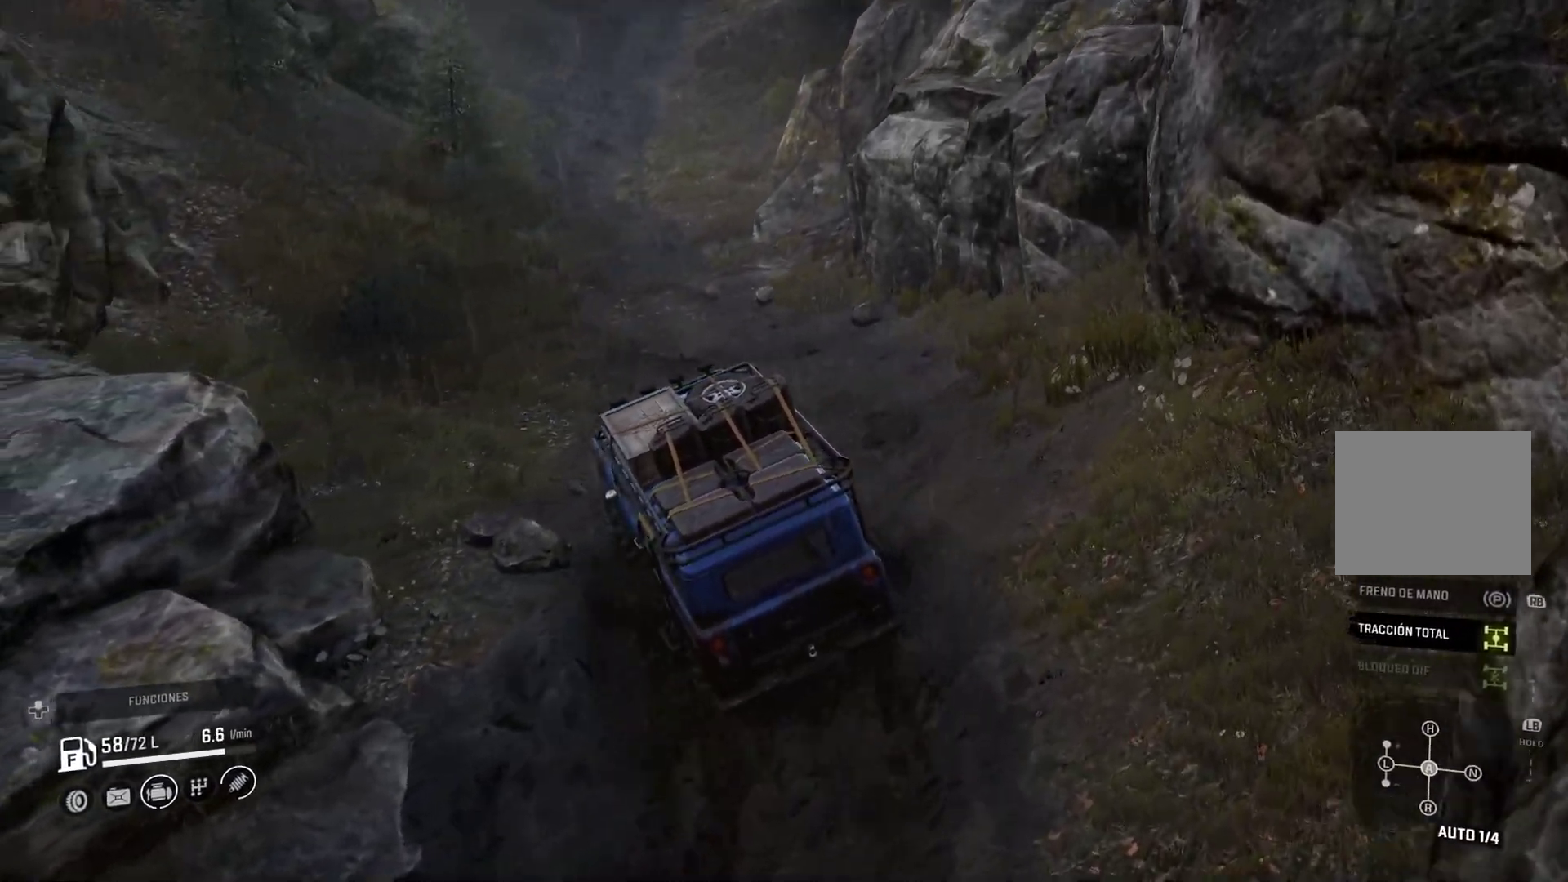
{"dt_ms": 500, "buttons": [], "left_stick": "right", "right_stick": "center", "events": []}
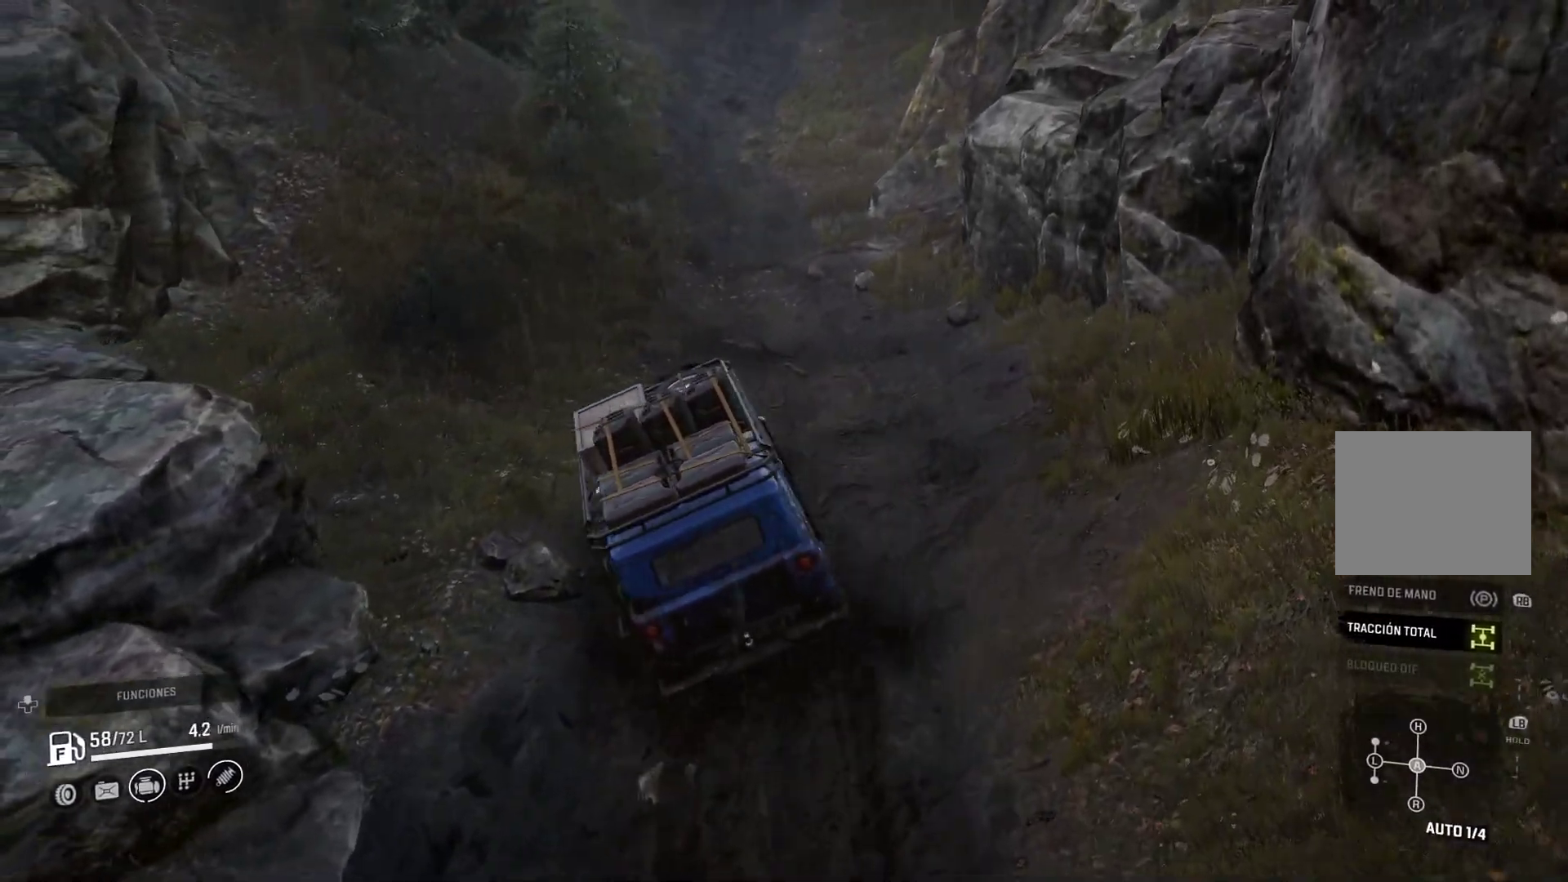
{"dt_ms": 500, "buttons": [], "left_stick": "center", "right_stick": "center", "events": [[250, "left_stick", "center"]]}
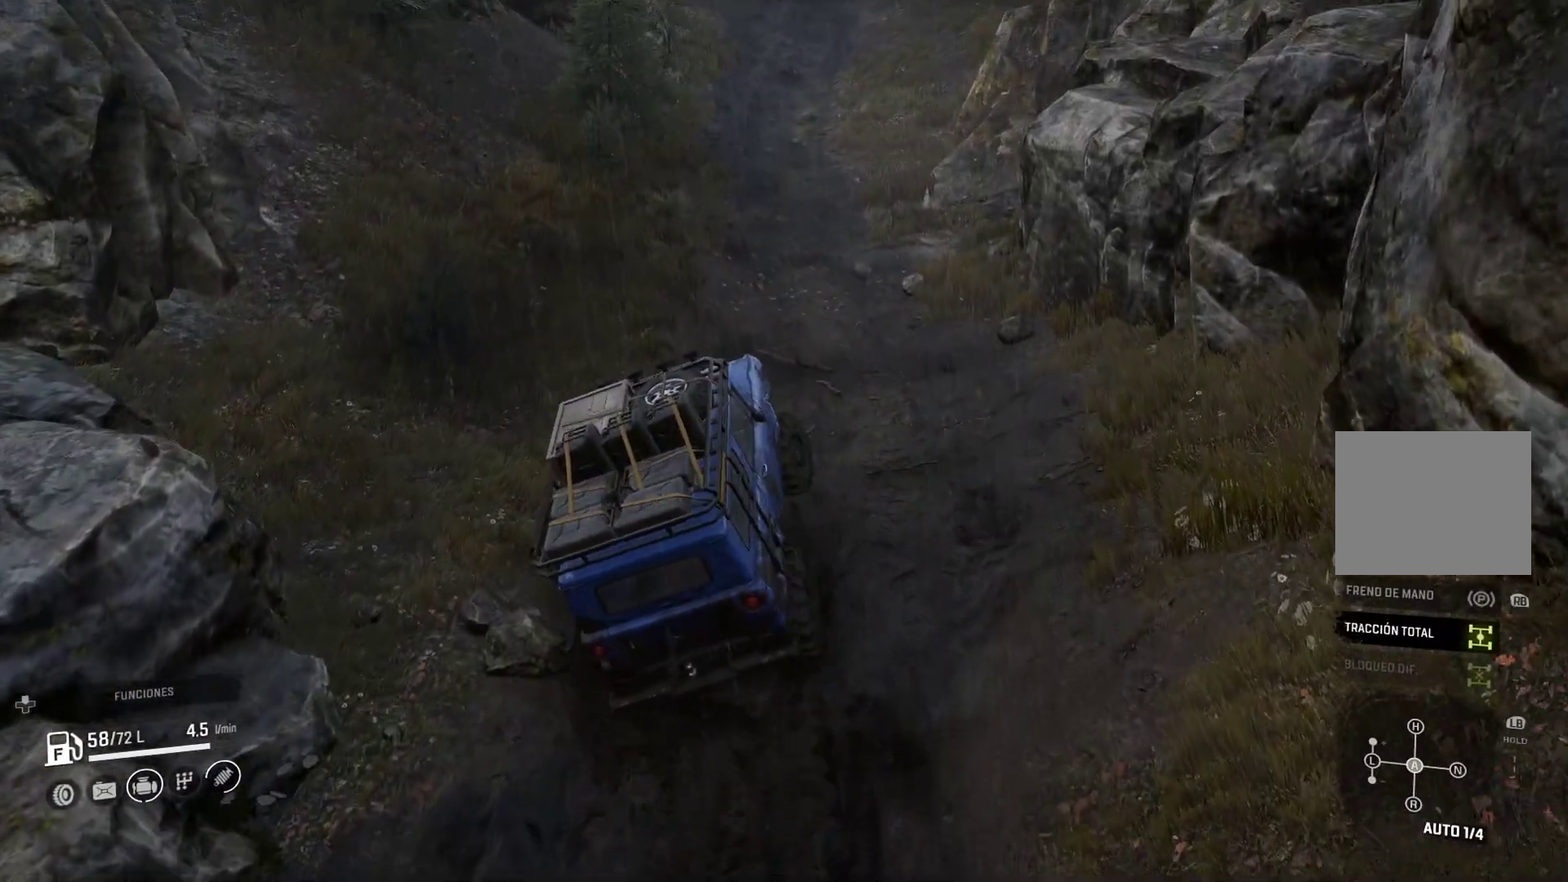
{"dt_ms": 500, "buttons": [], "left_stick": "right", "right_stick": "center", "events": [[433, "left_stick", "right"]]}
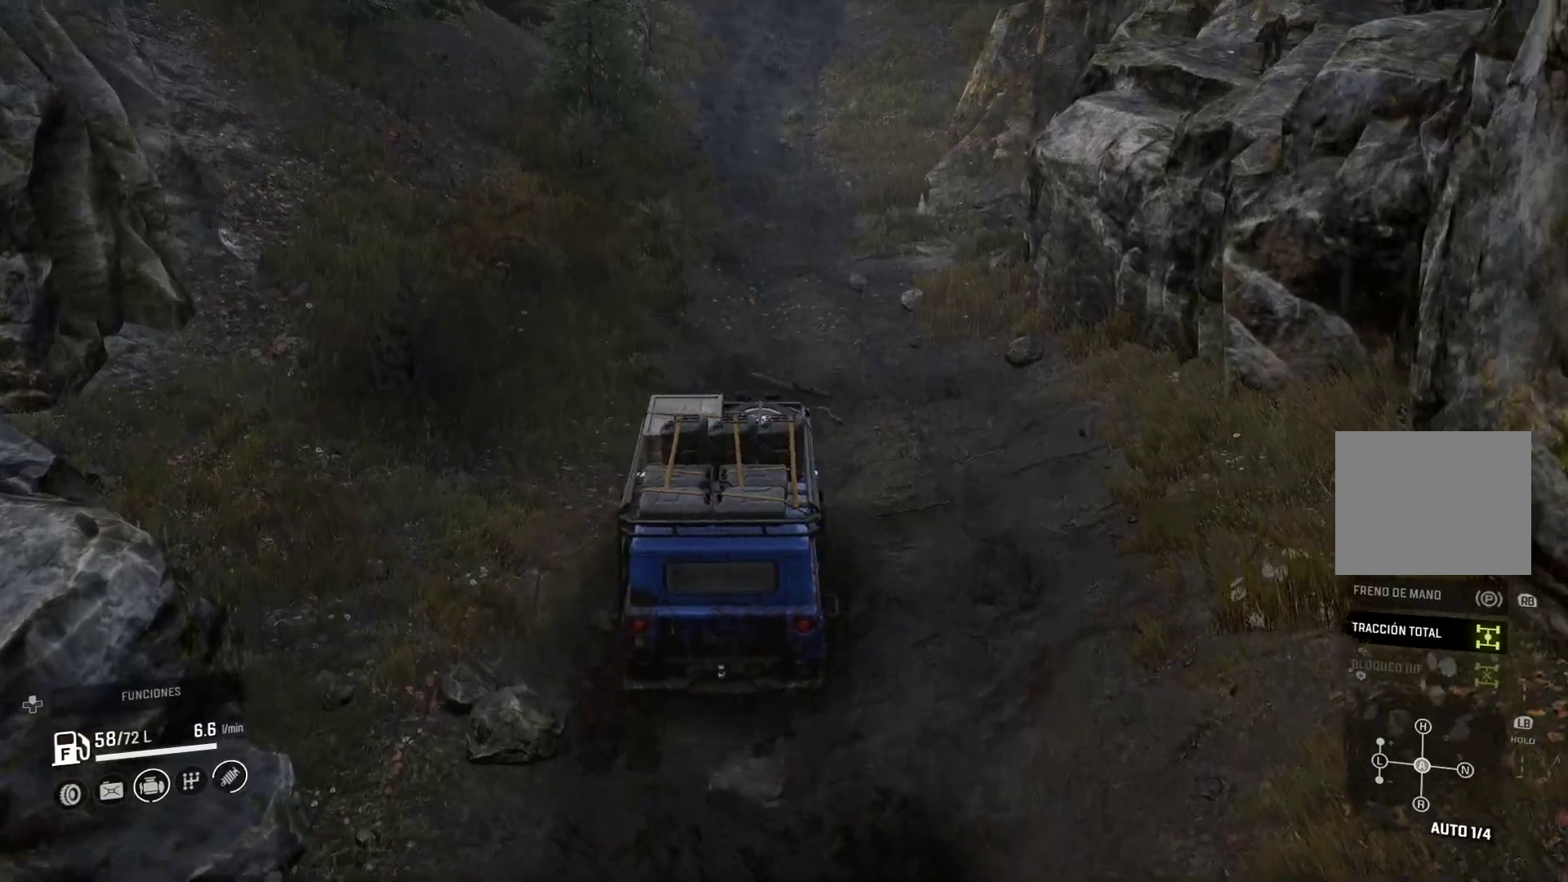
{"dt_ms": 500, "buttons": [], "left_stick": "center", "right_stick": "center", "events": [[283, "left_stick", "center"]]}
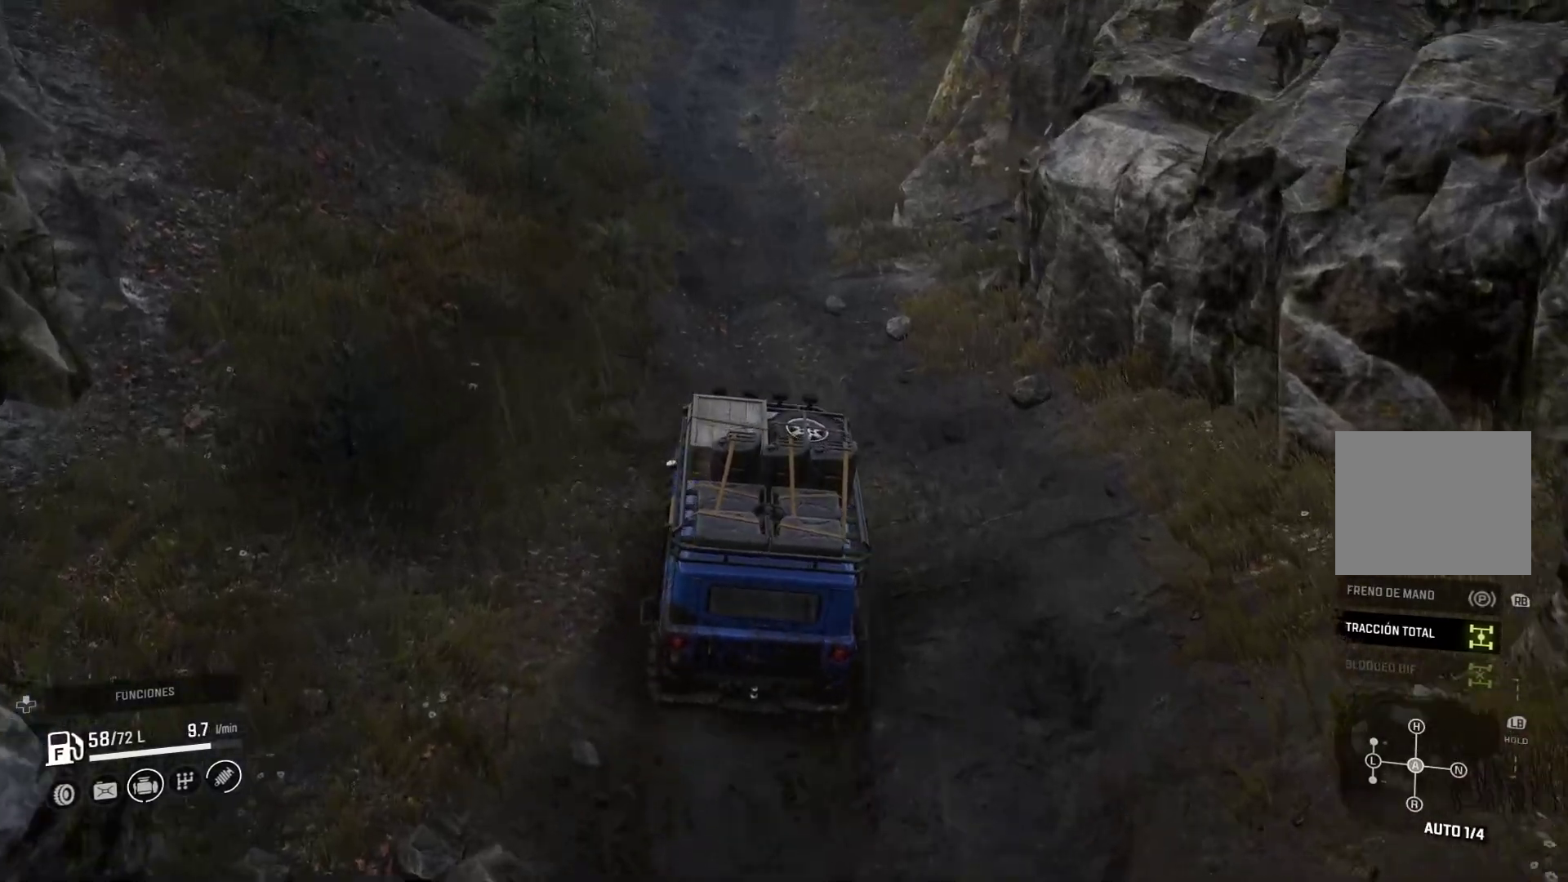
{"dt_ms": 500, "buttons": [], "left_stick": "center", "right_stick": "up", "events": [[383, "right_stick", "up"]]}
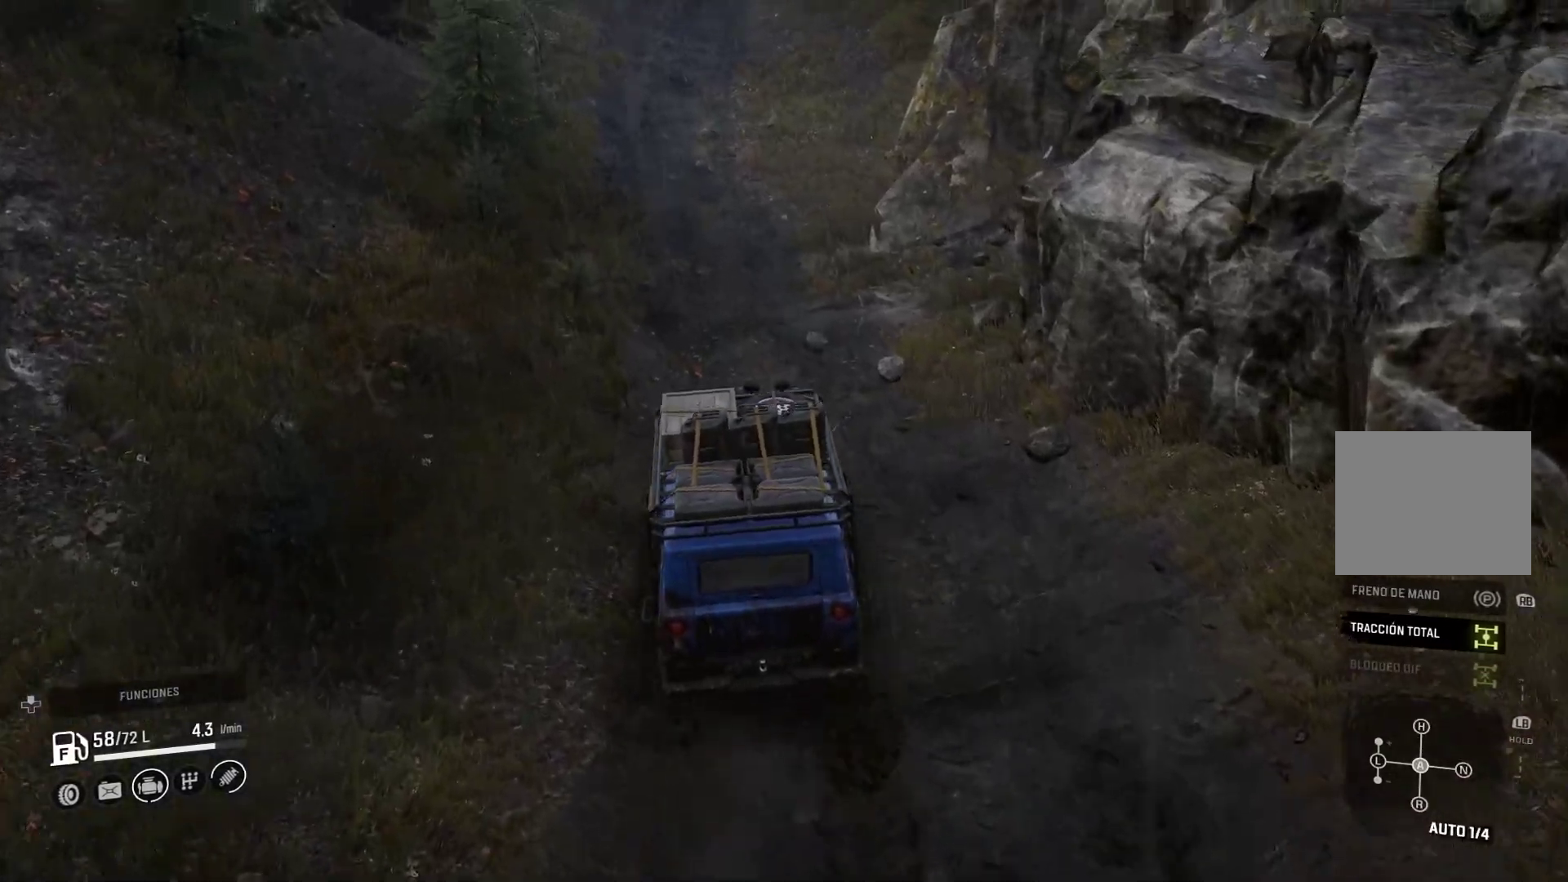
{"dt_ms": 500, "buttons": [], "left_stick": "center", "right_stick": "center", "events": [[67, "right_stick", "center"]]}
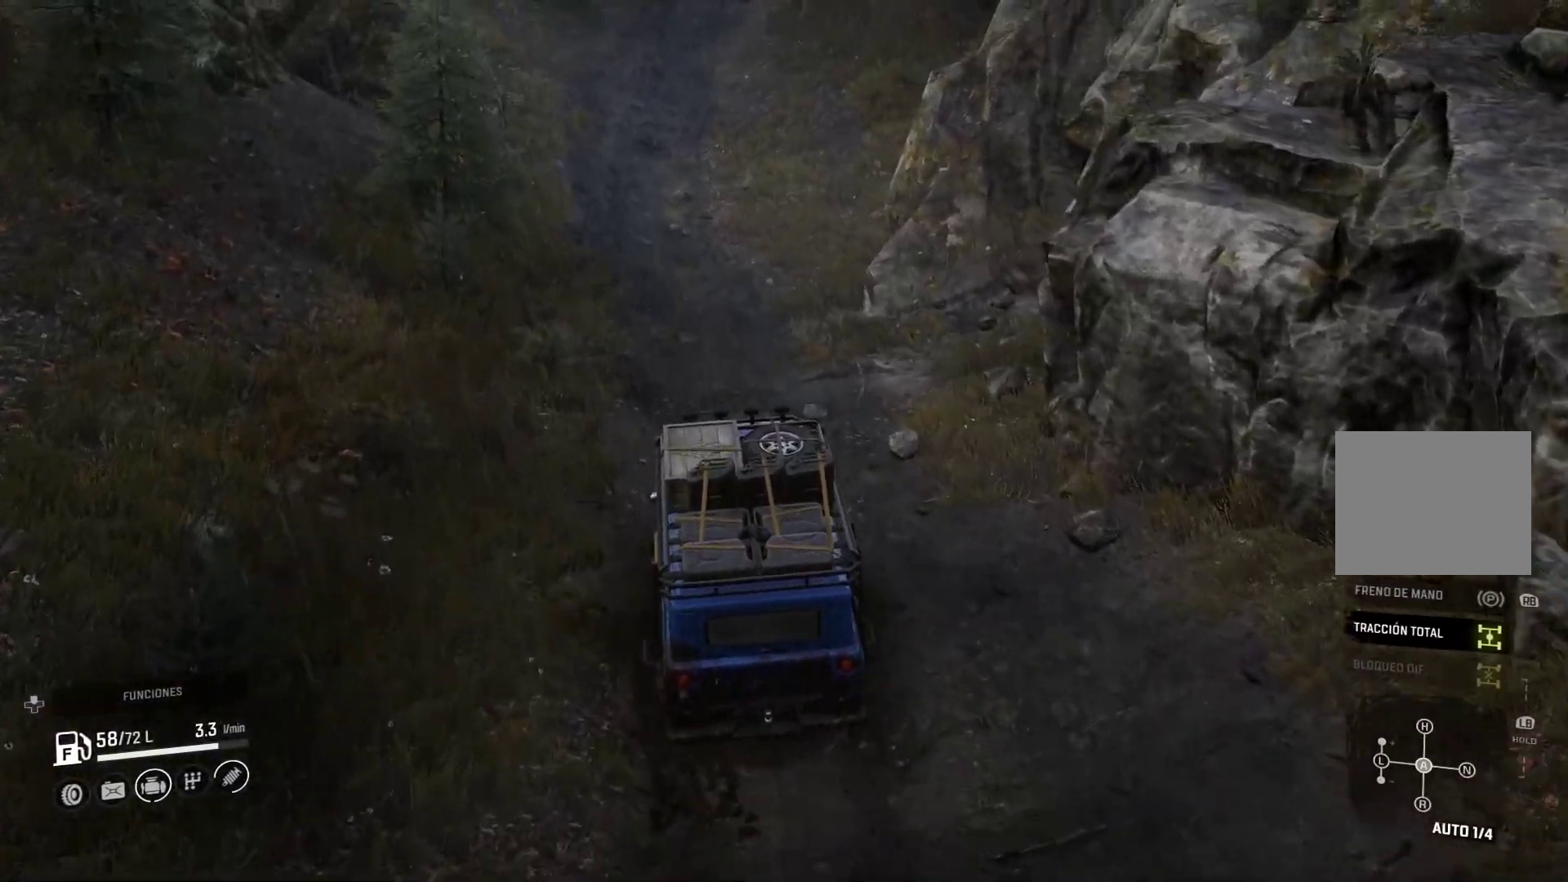
{"dt_ms": 500, "buttons": [], "left_stick": "center", "right_stick": "center", "events": [[150, "right_stick", "up"], [317, "right_stick", "center"]]}